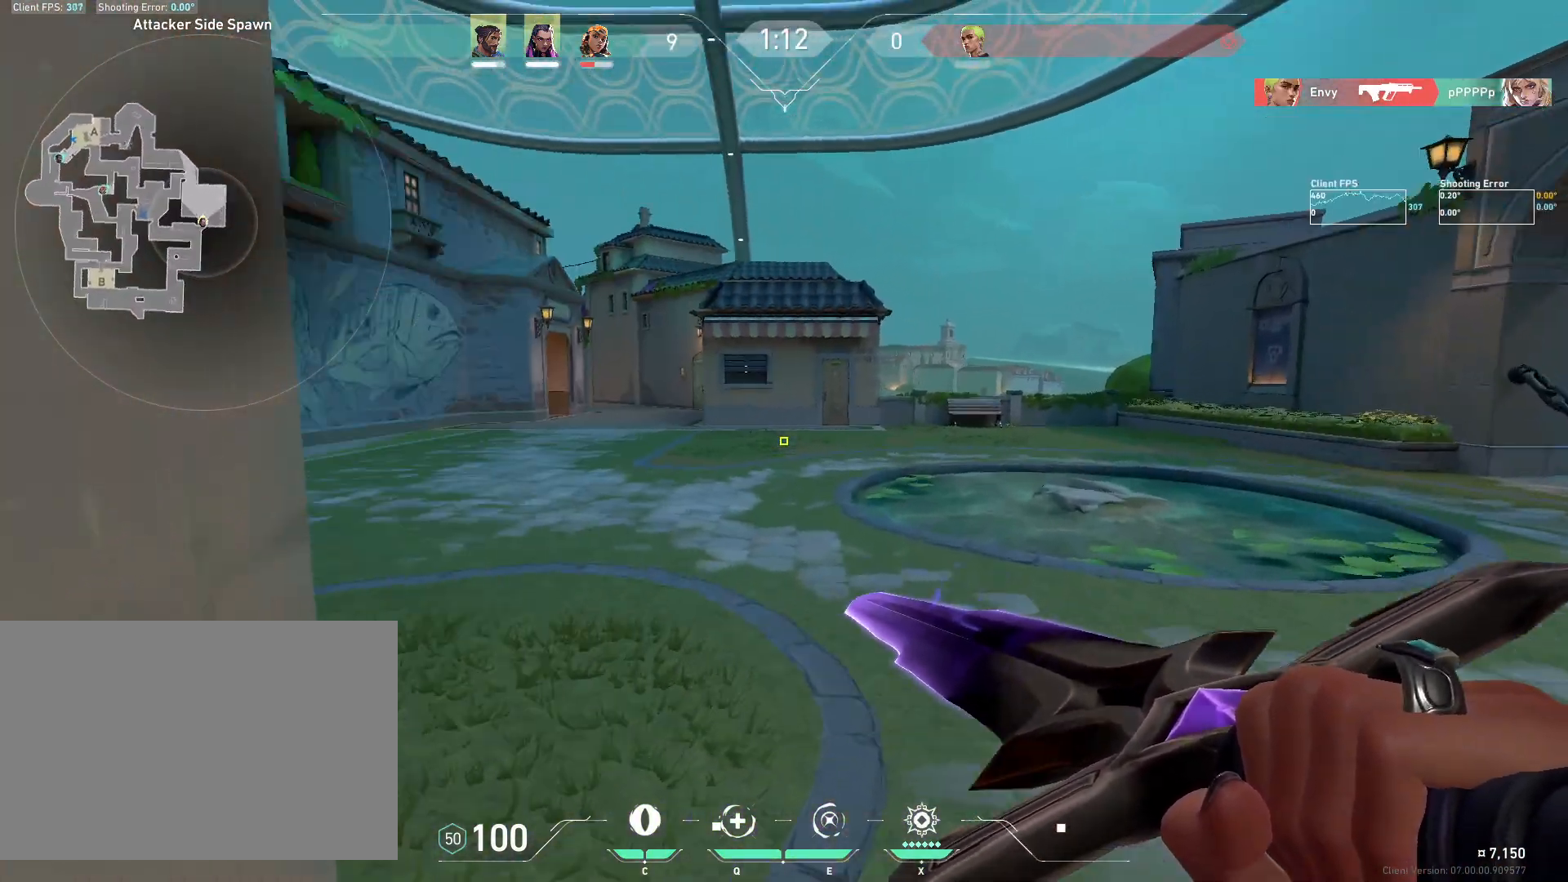
Gameplay with keyboard and mouse; each line is a JSON object with the keys and mouse buttons held at the frame after it. "events" lists presses ("down") and releases ("up") of "4", "a", "c", "ctrl", "d", "e", "q", "r", "s", "shift", "space", "w", "x", "z", "mouse_left", "mouse_wheel", "mouse_right", "mouse_mb4" and "mouse_mb5" between this image and that frame as [ms after this image, input, new state], when the widget could be followed in between. "mouse_left", "mouse_wheel", "mouse_right", "mouse_mb4", "mouse_mb5" = the "left", "wheel", "right", "mb4", "mb5" buttons of the "mouse" list. No other keys are recorded. "wheel" means that the mouse wheel is clicked or scrolled. Mouse movement is not recorded.
{"keys": ["w"], "mouse": [], "events": []}
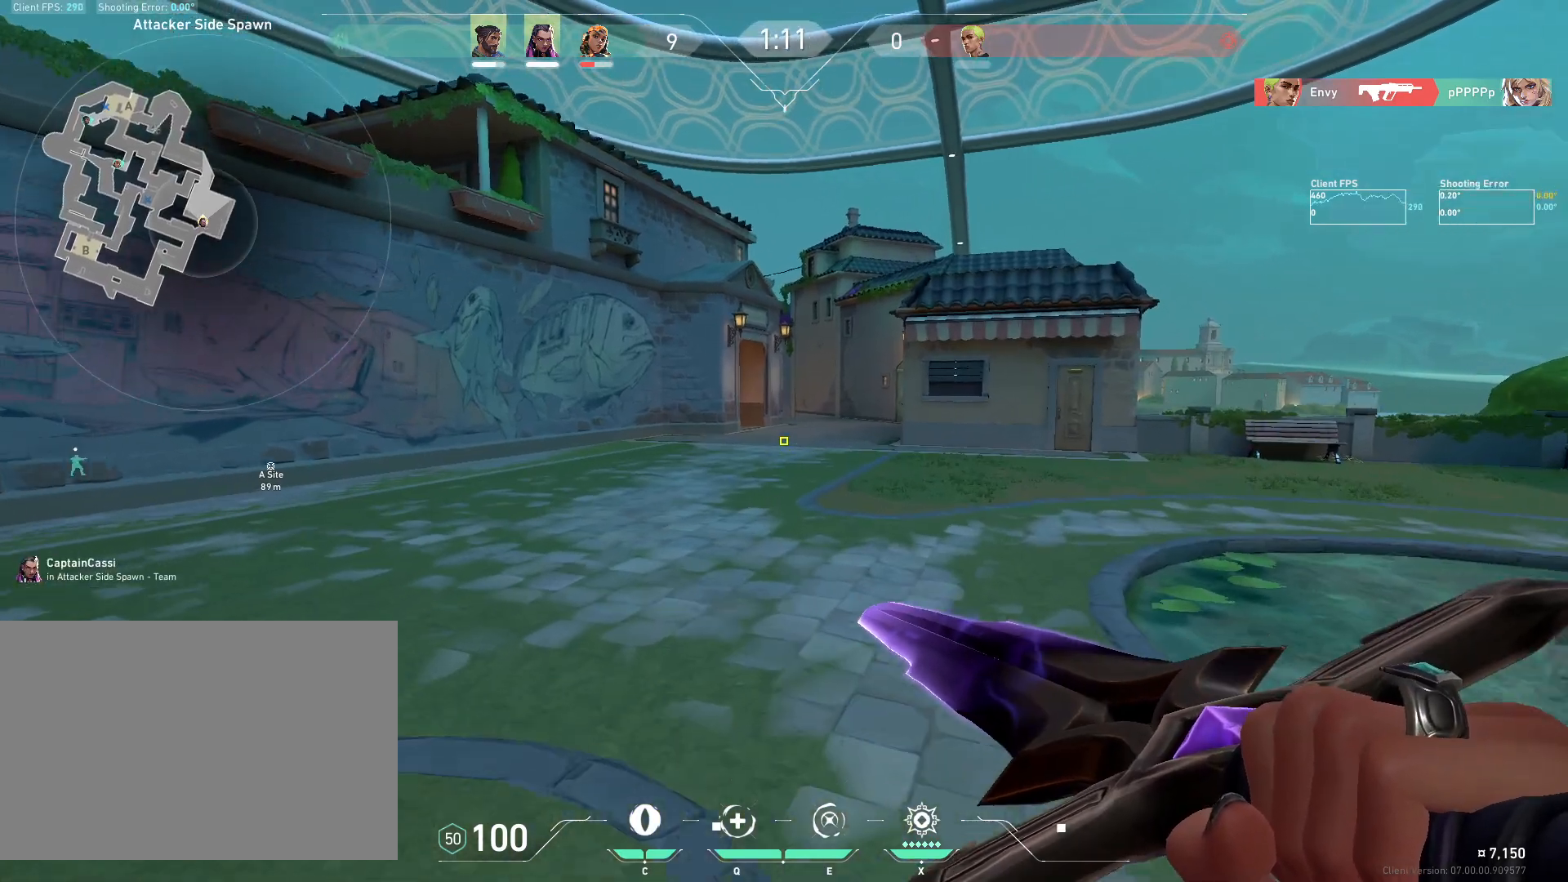
{"keys": ["w"], "mouse": [], "events": []}
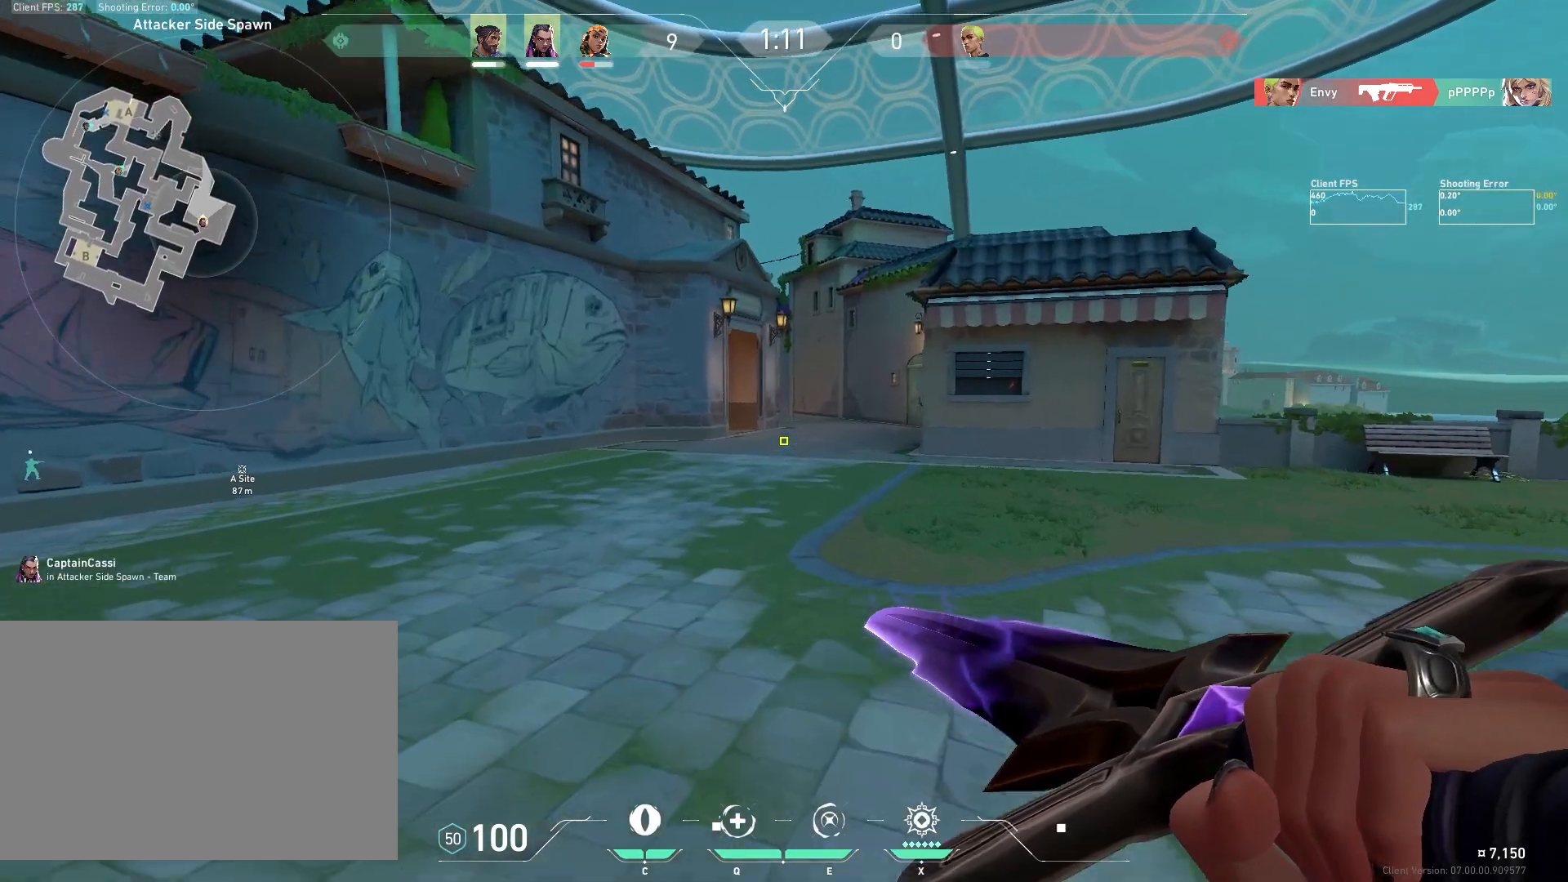
{"keys": ["w"], "mouse": [], "events": []}
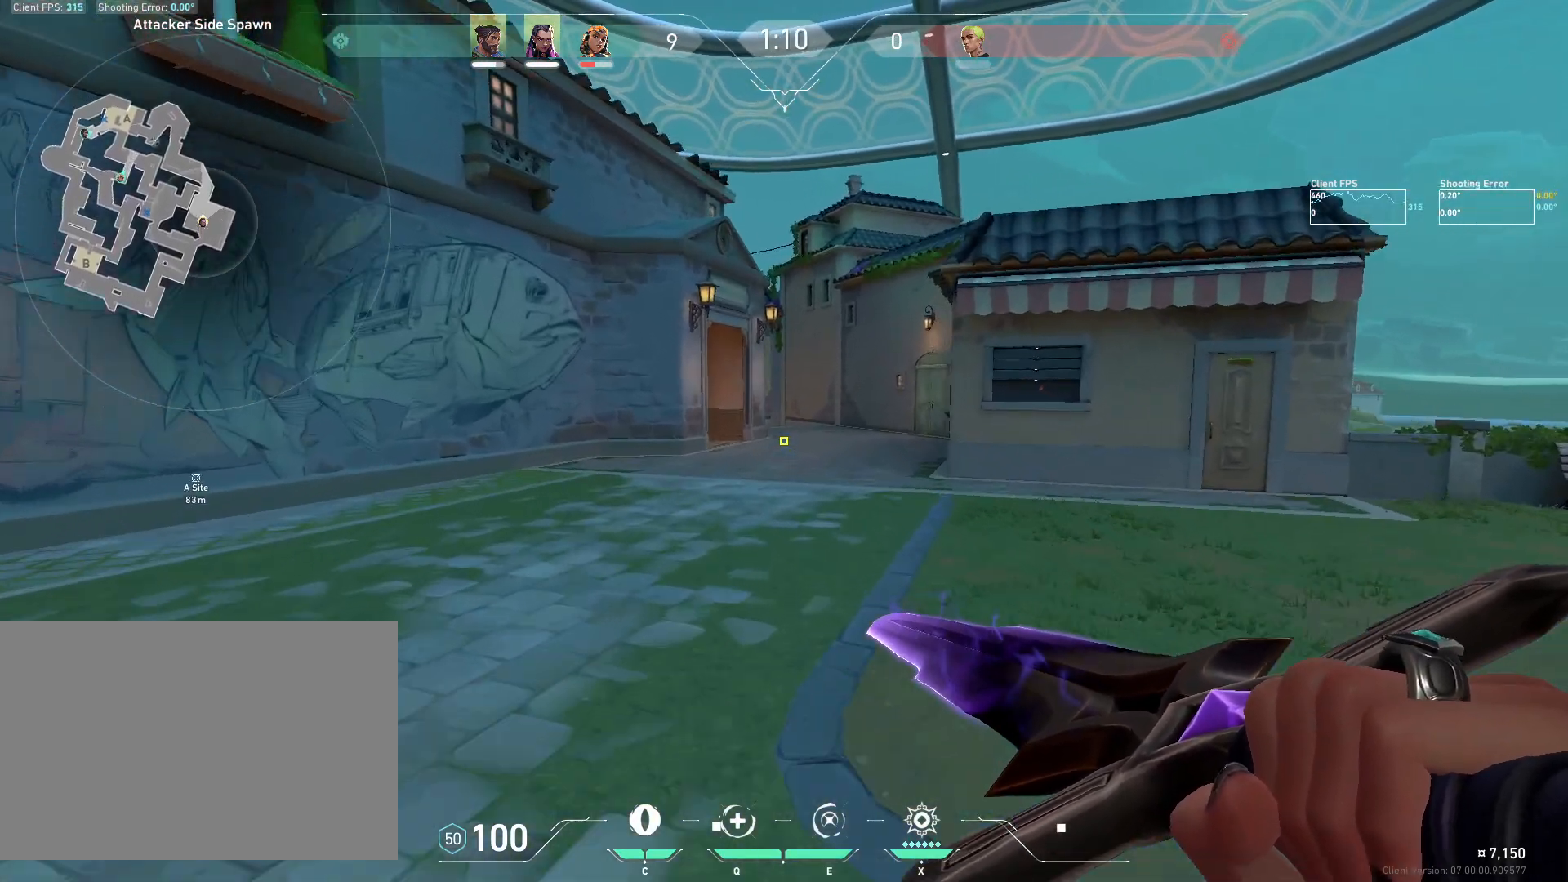
{"keys": ["w"], "mouse": [], "events": []}
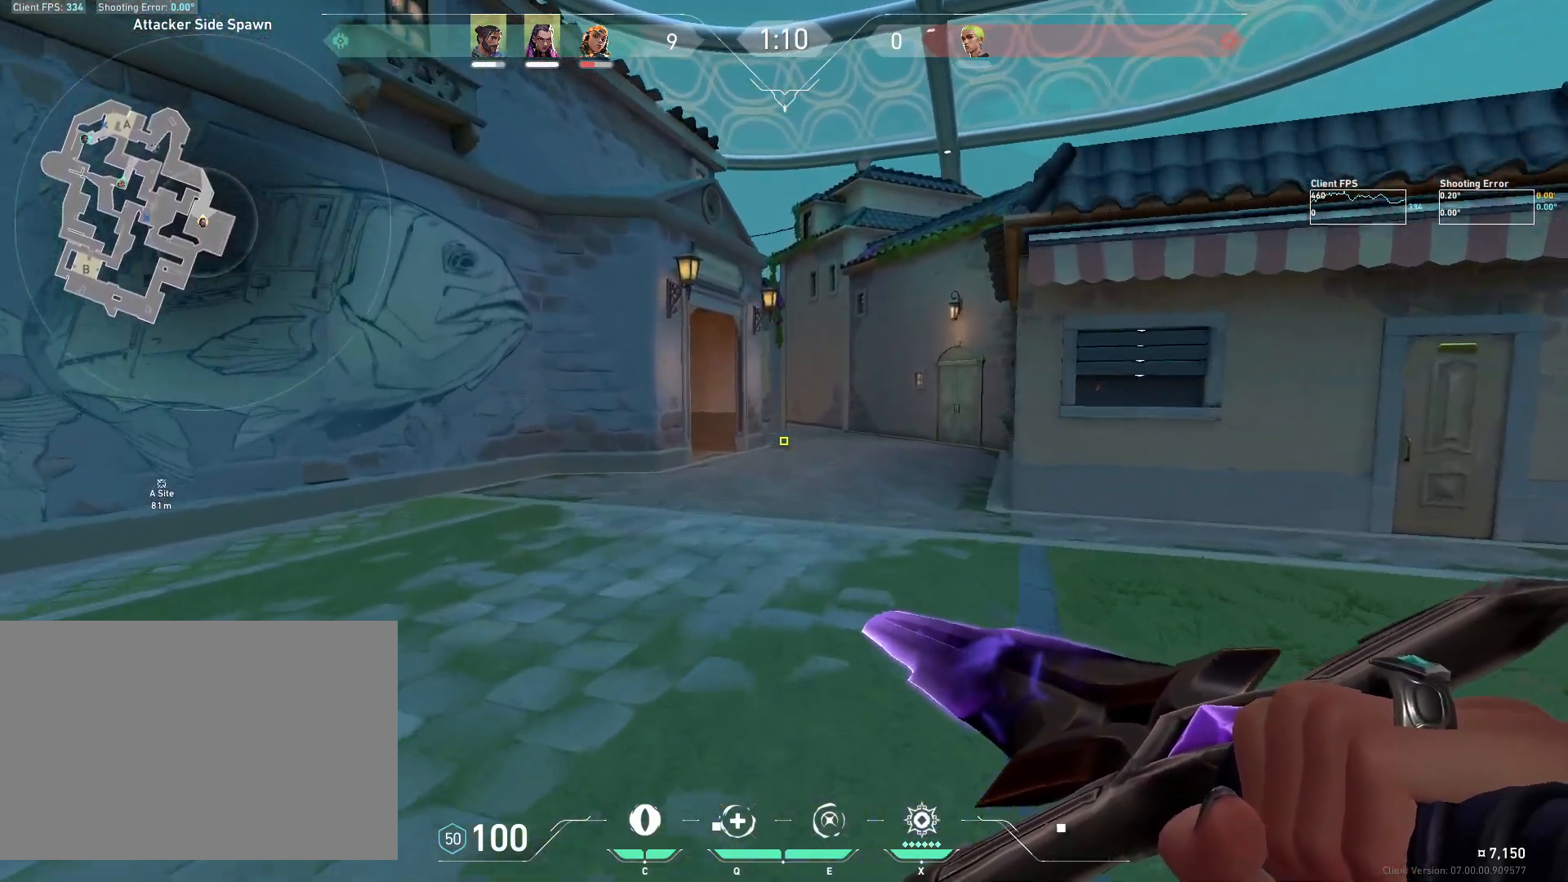
{"keys": ["w"], "mouse": [], "events": [[350, "d", "down"], [417, "d", "up"]]}
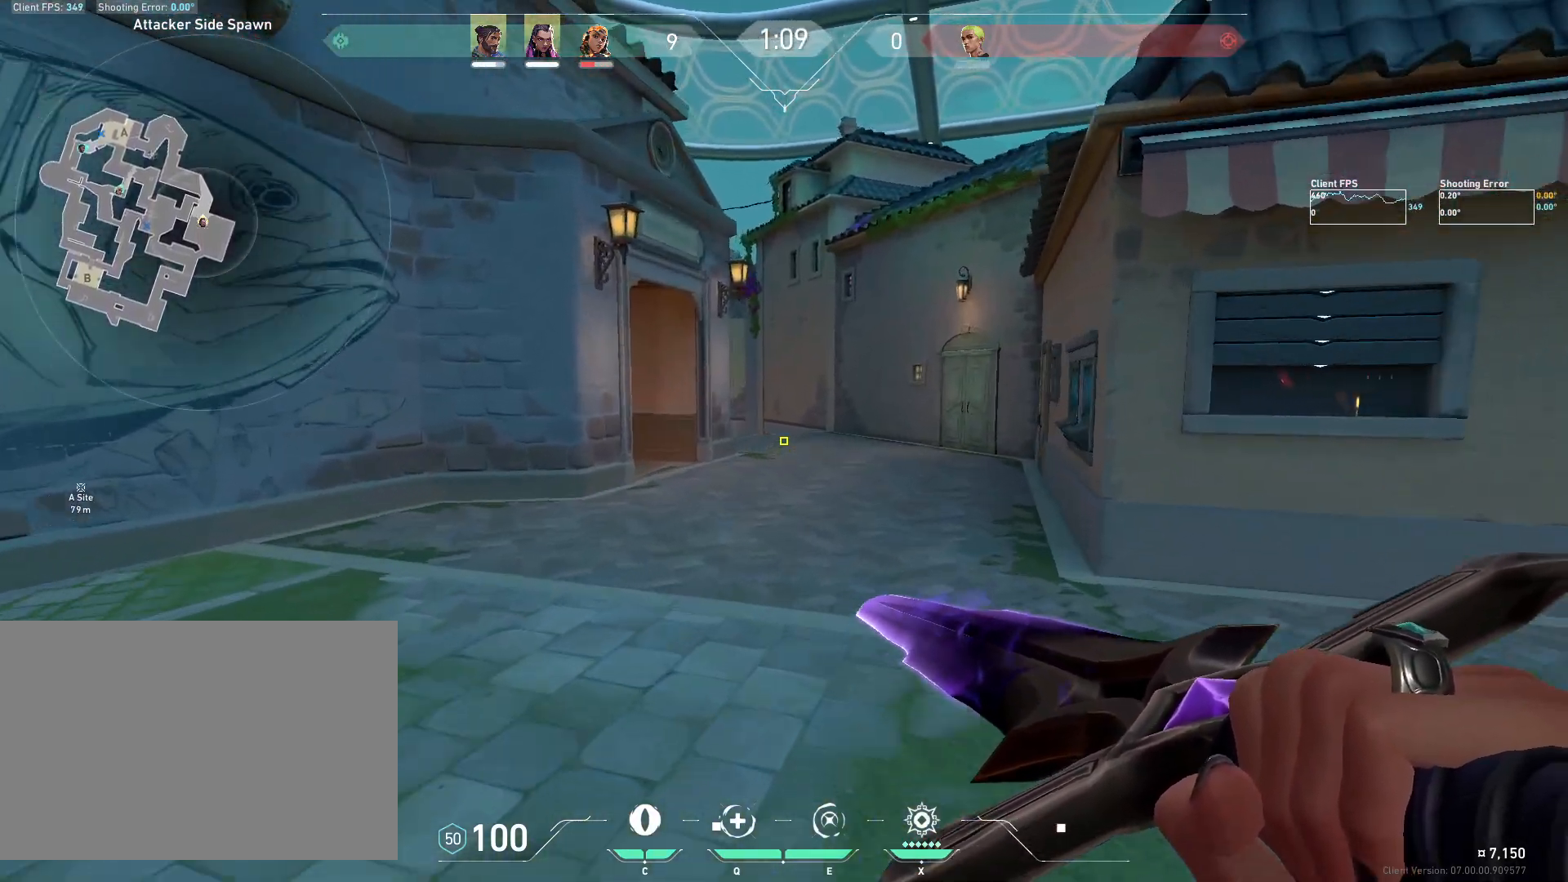
{"keys": ["w"], "mouse": [], "events": []}
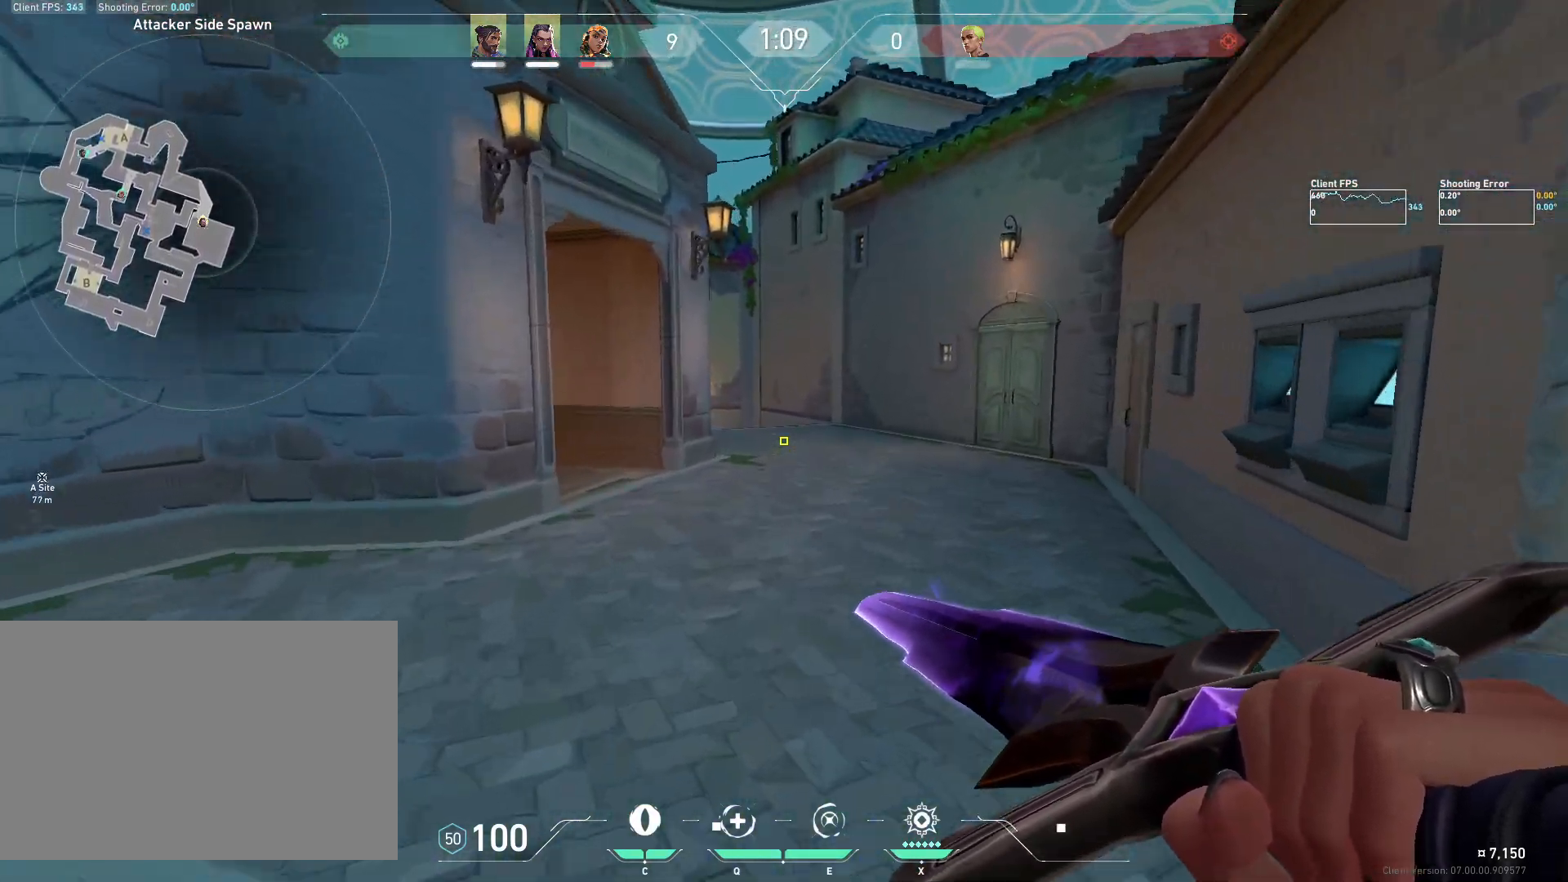
{"keys": ["d", "w"], "mouse": [], "events": [[383, "d", "down"]]}
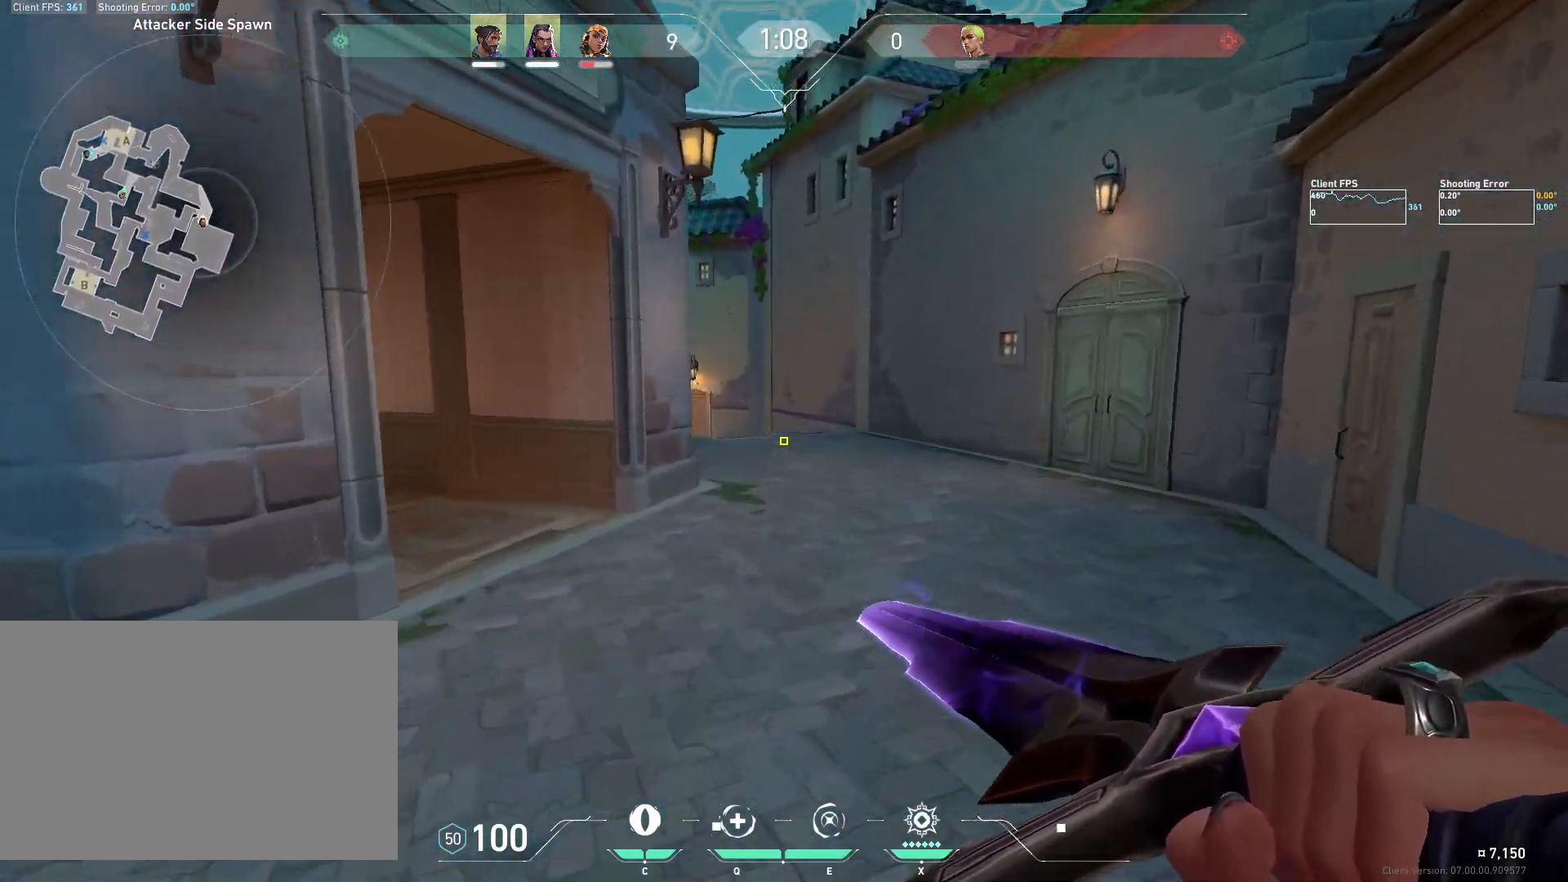
{"keys": ["w"], "mouse": [], "events": [[33, "d", "up"]]}
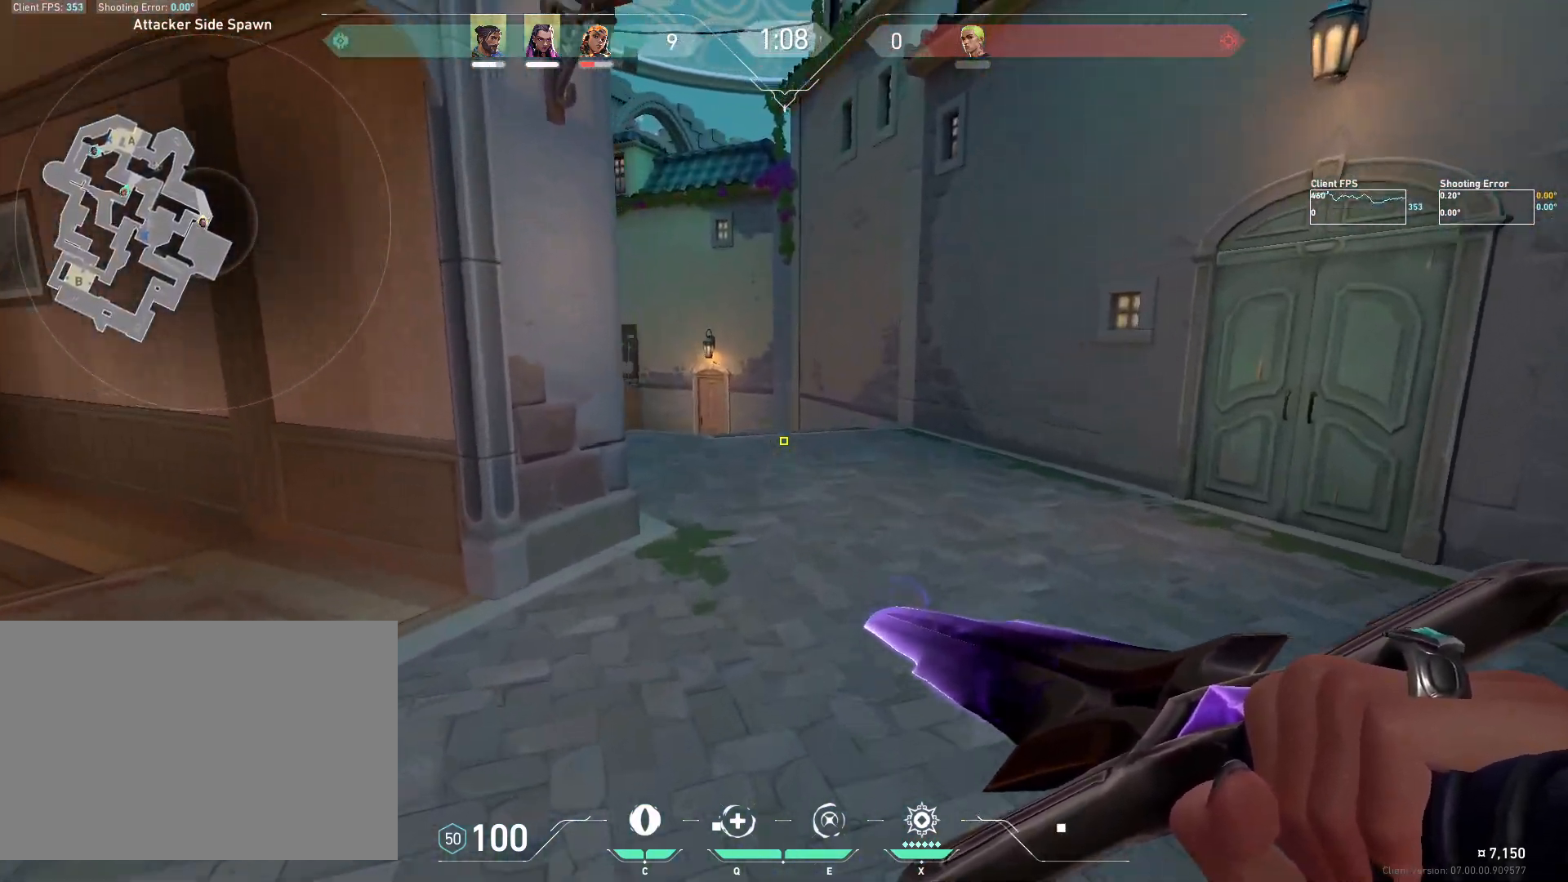
{"keys": ["w"], "mouse": [], "events": [[50, "d", "down"], [200, "d", "up"]]}
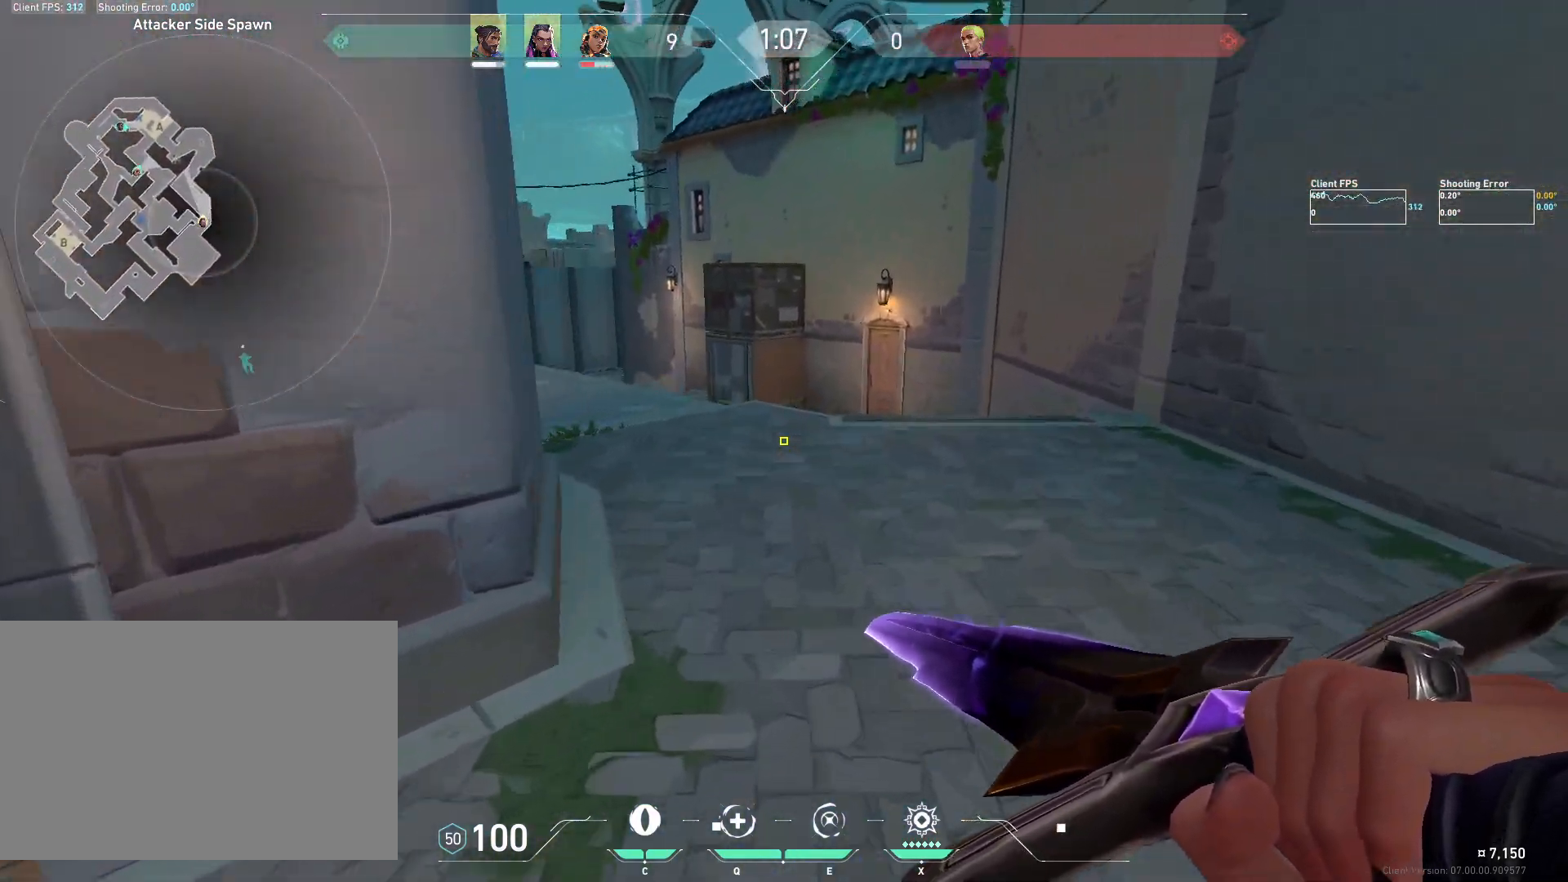
{"keys": ["w"], "mouse": [], "events": [[33, "d", "down"], [183, "d", "up"]]}
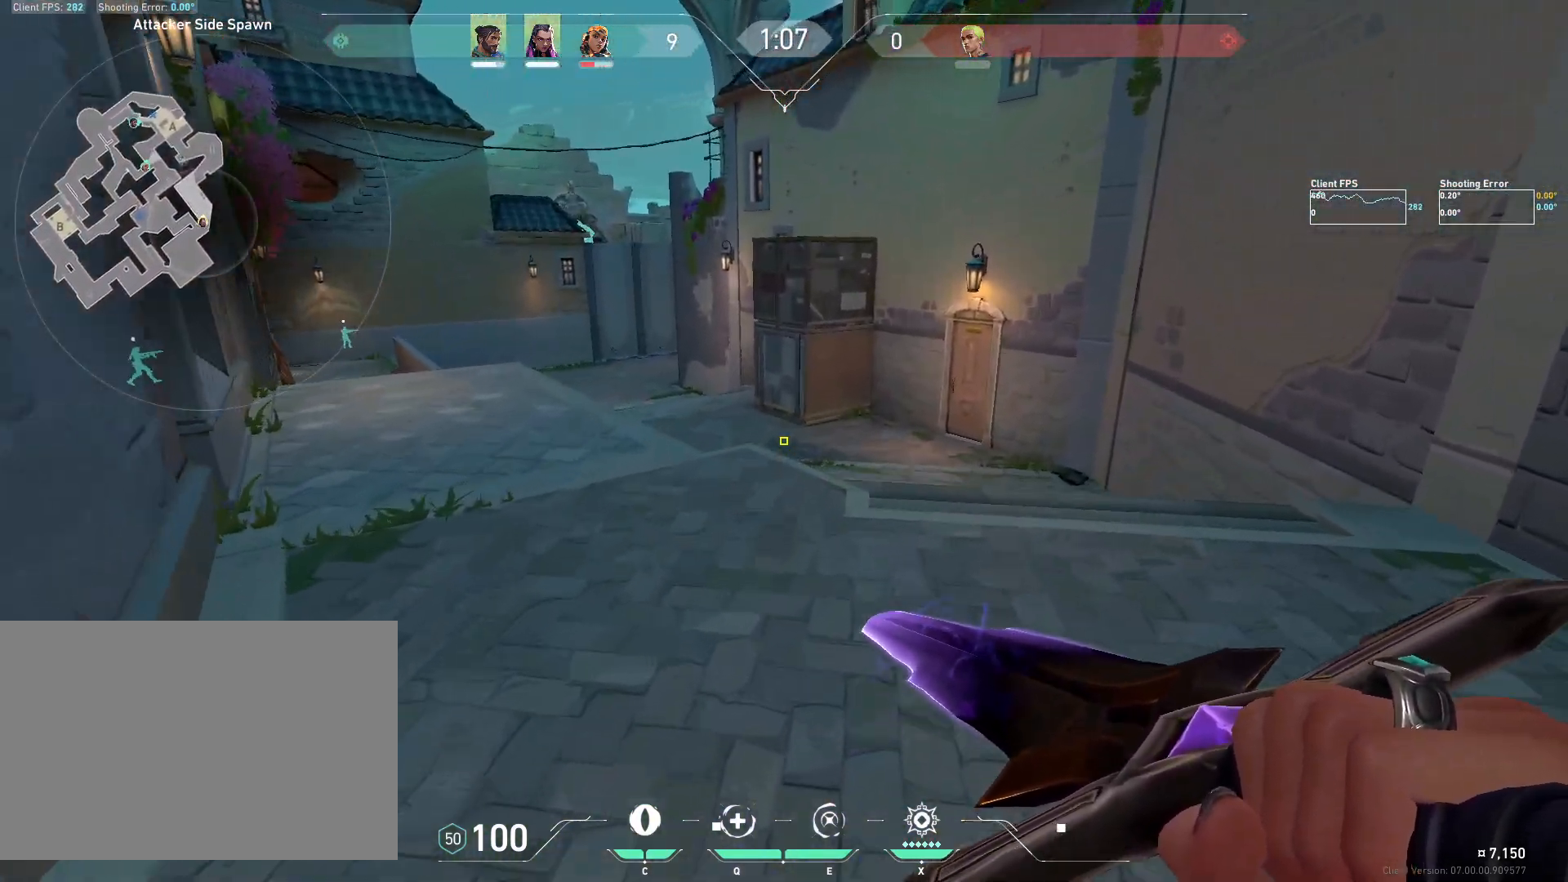
{"keys": ["w"], "mouse": [], "events": []}
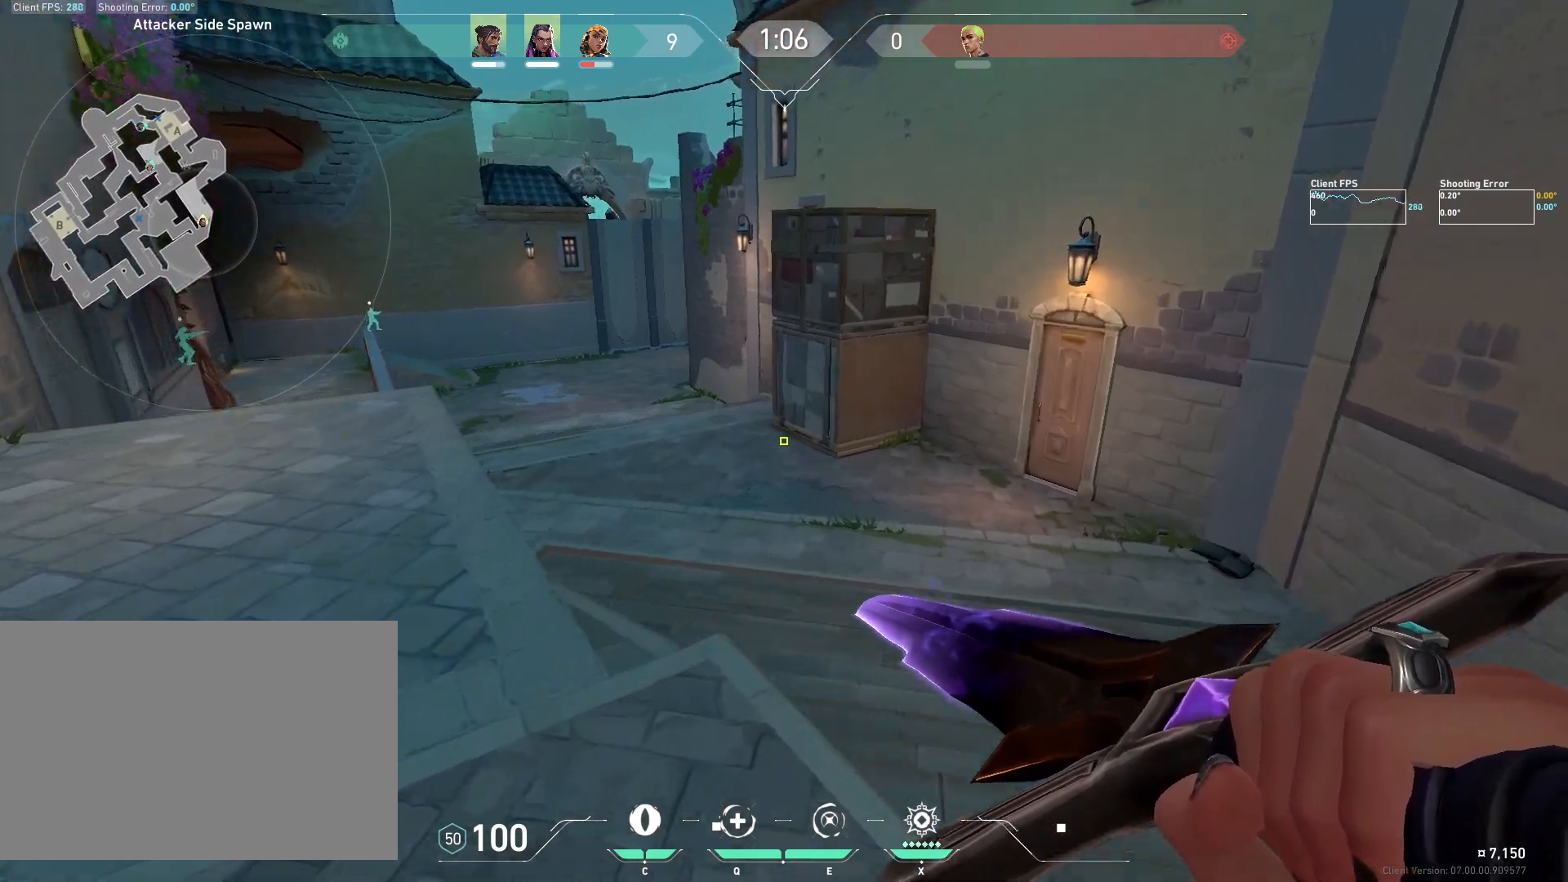
{"keys": ["d", "w"], "mouse": [], "events": [[417, "d", "down"]]}
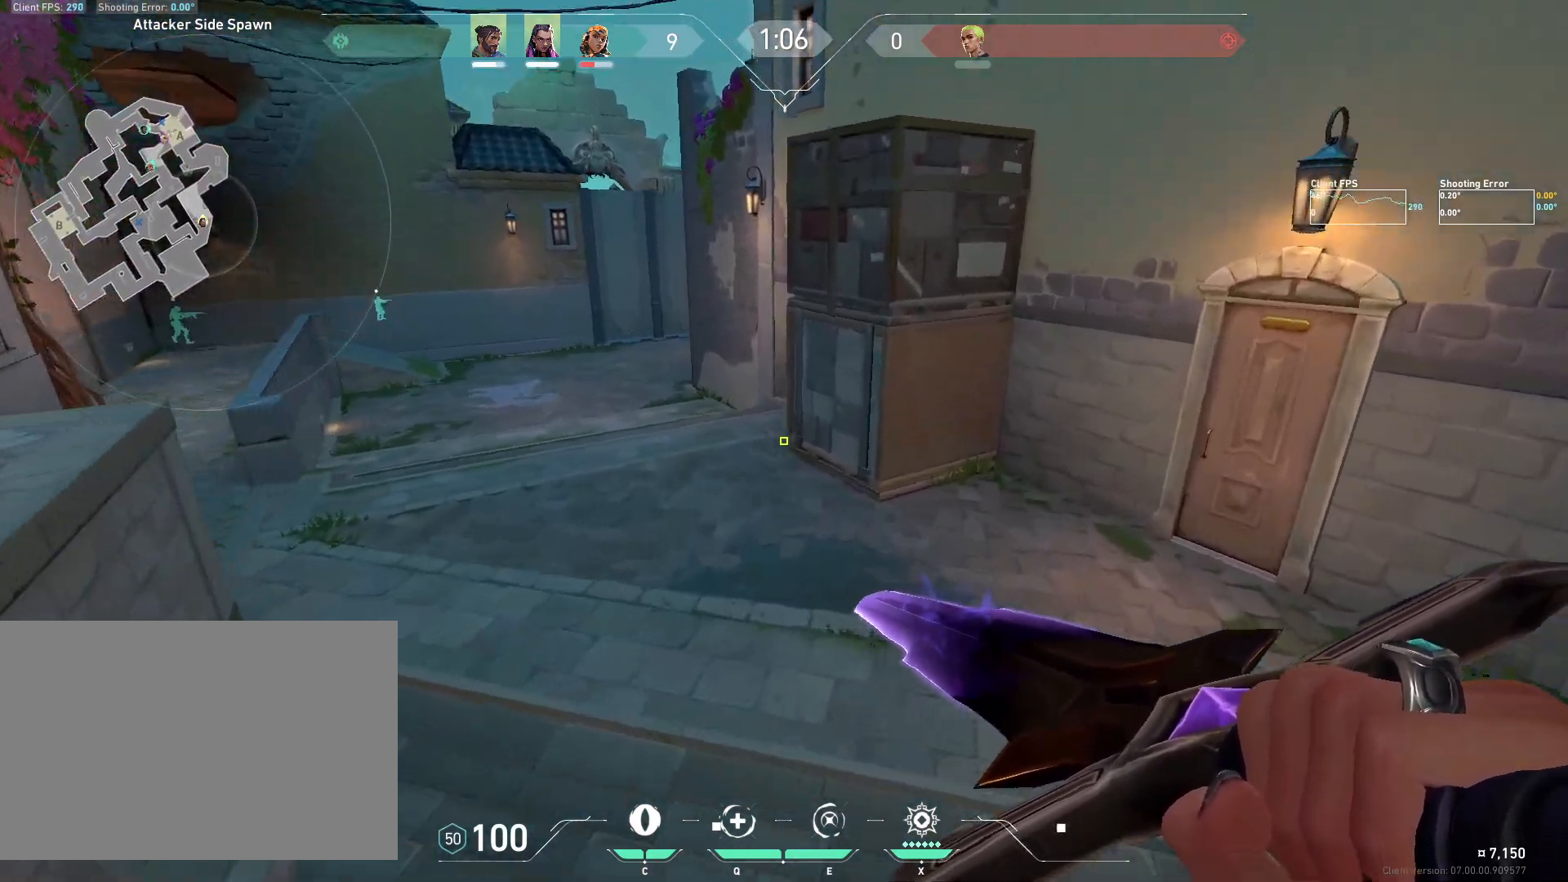
{"keys": ["w"], "mouse": [], "events": [[17, "d", "up"]]}
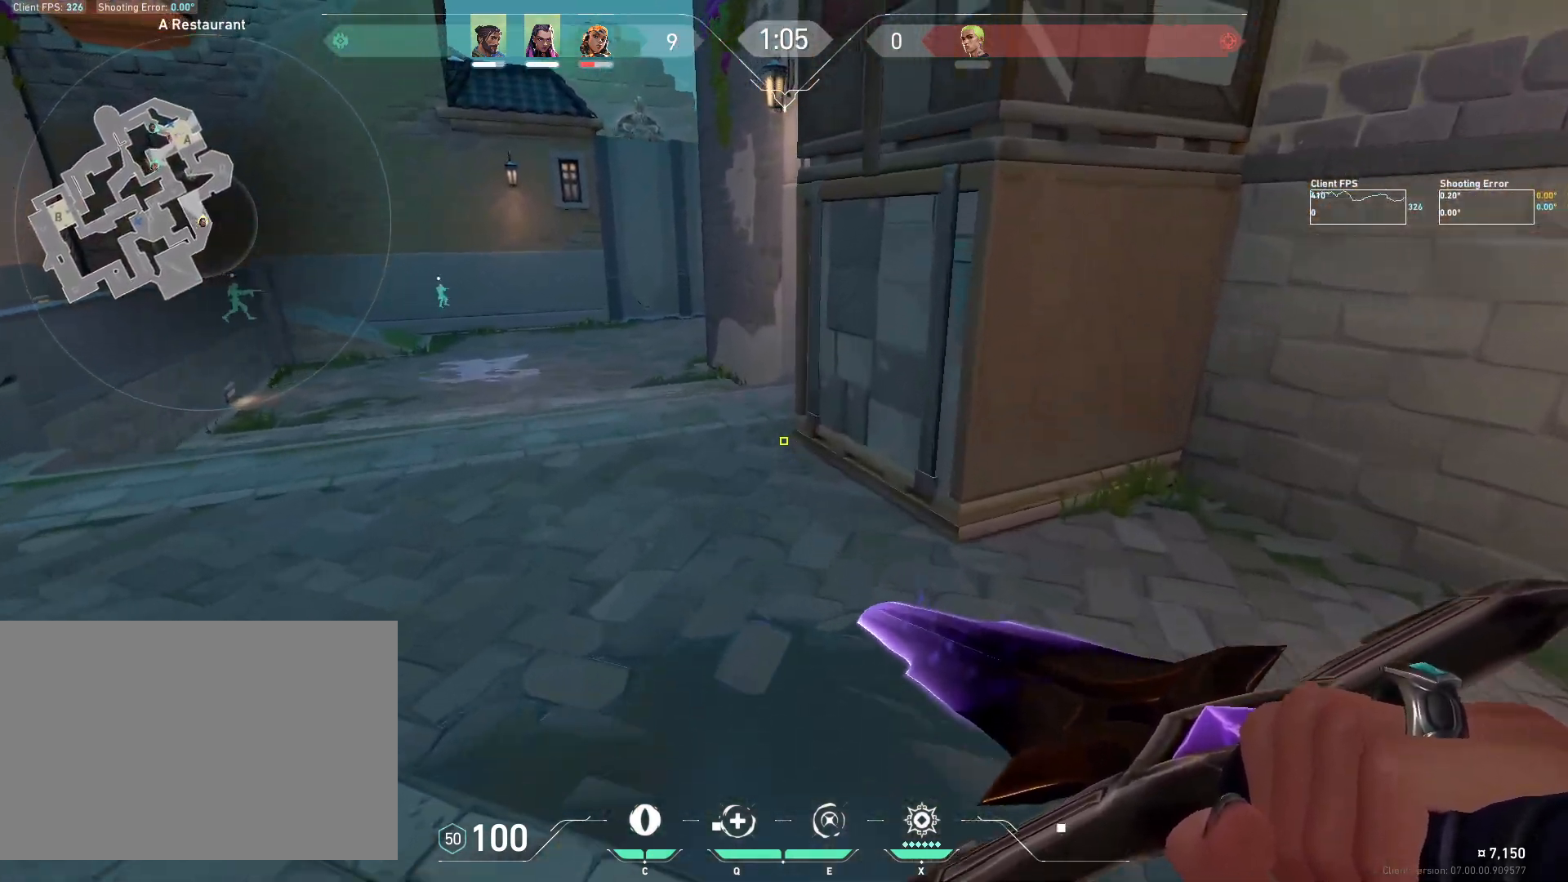
{"keys": ["w"], "mouse": [], "events": []}
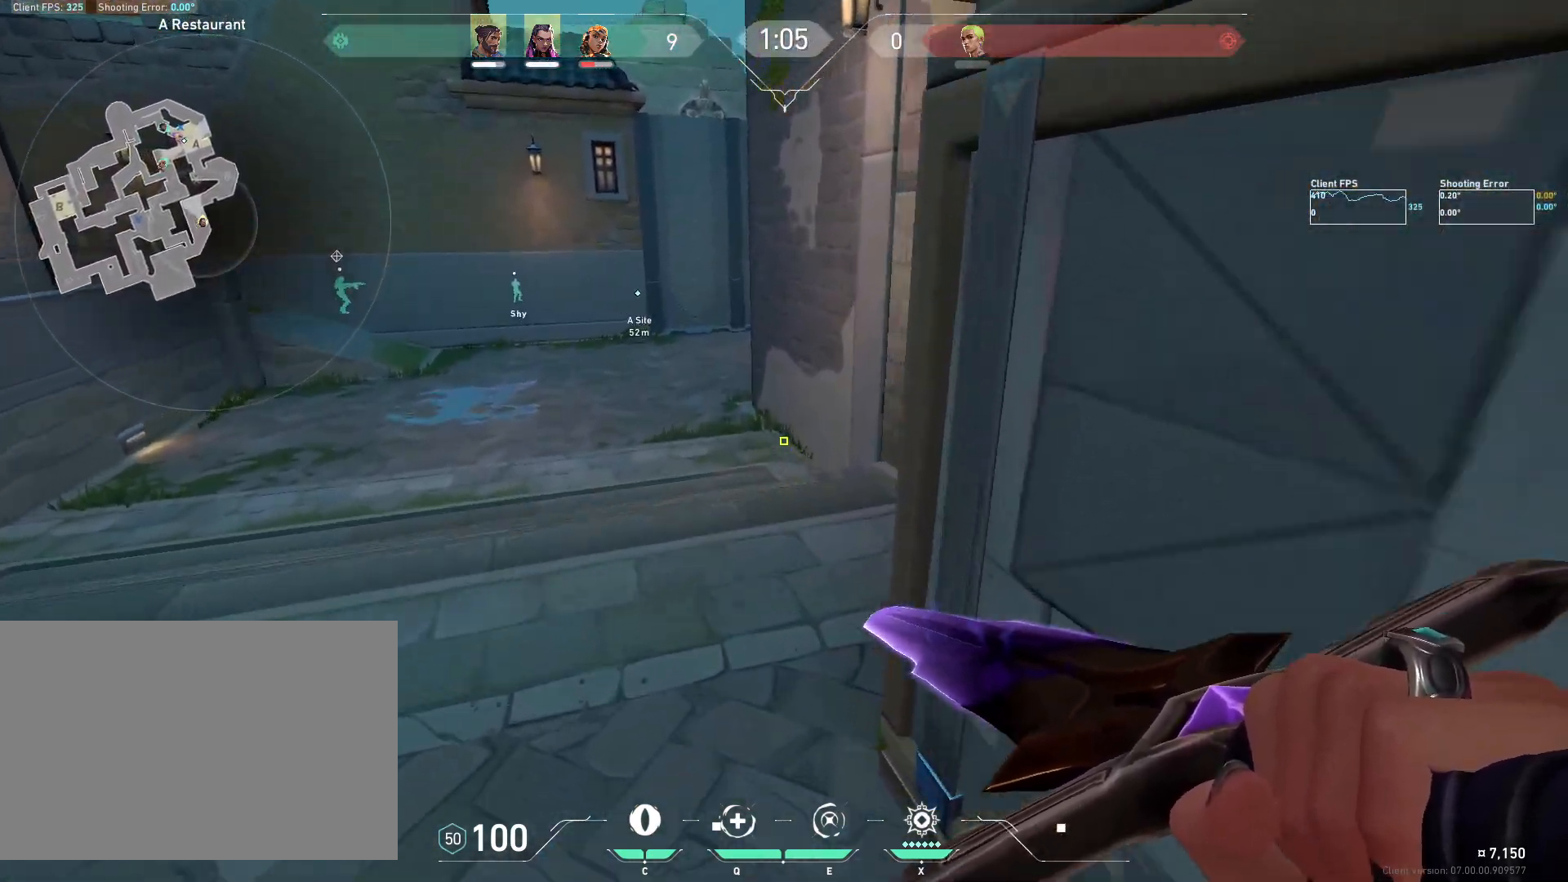
{"keys": ["w"], "mouse": [], "events": []}
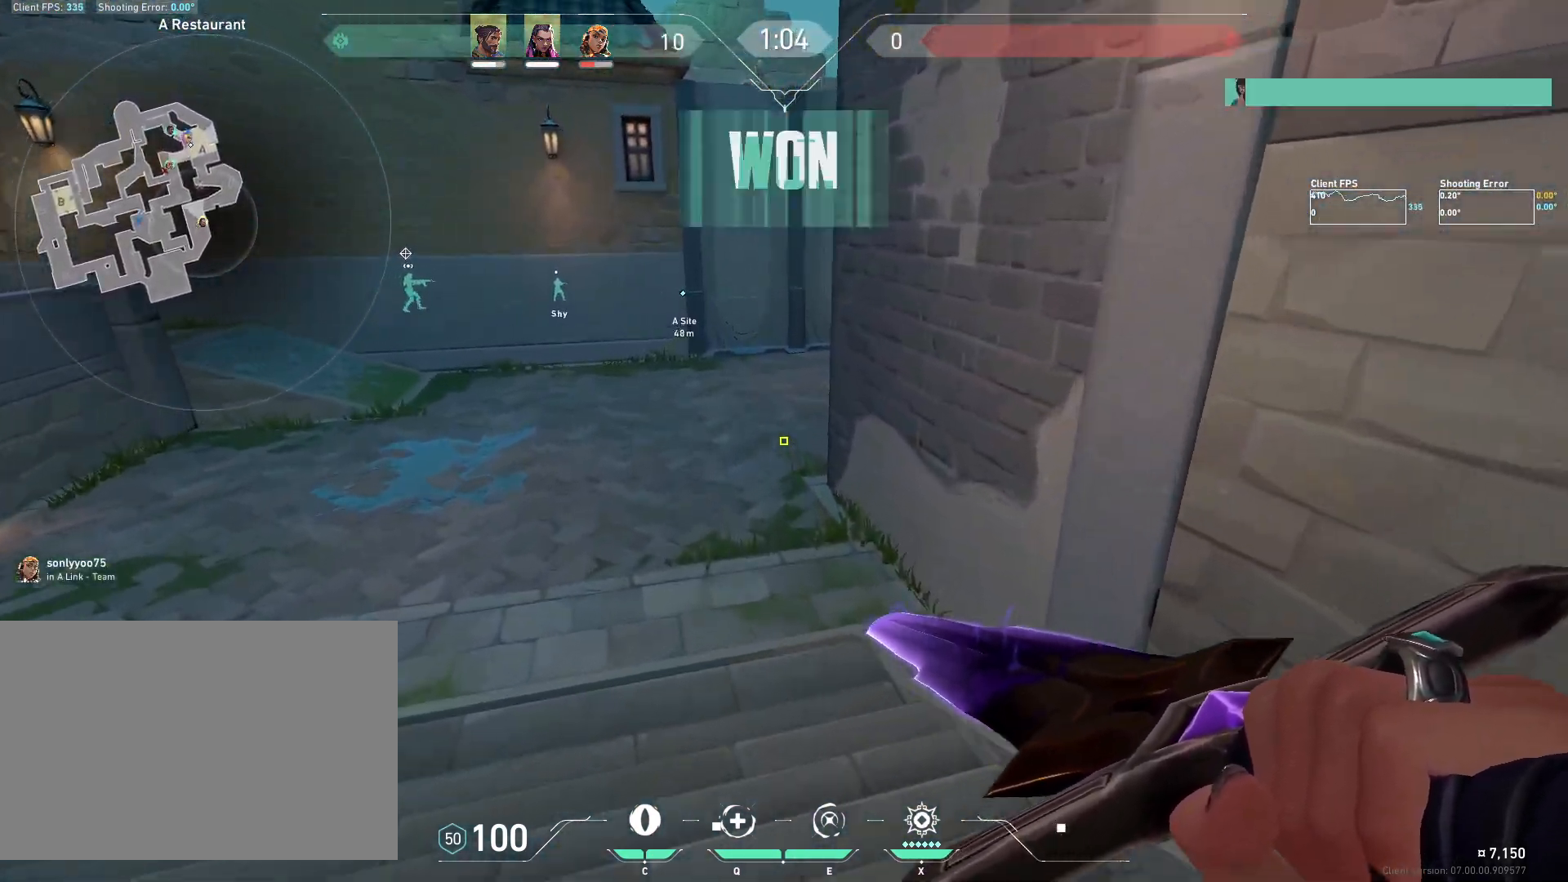
{"keys": ["w"], "mouse": [], "events": []}
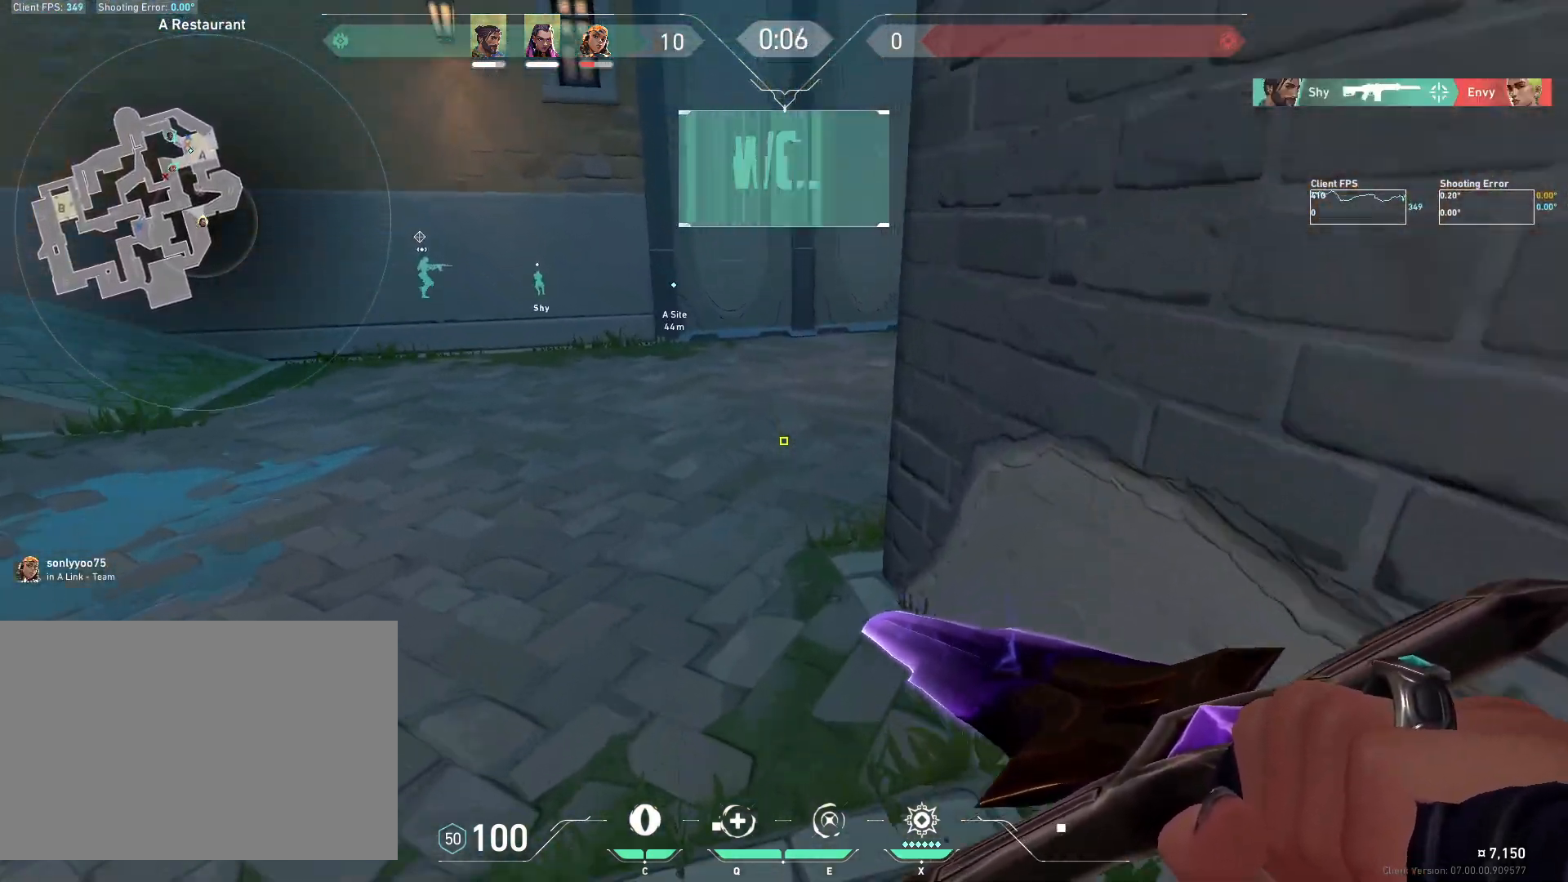
{"keys": ["w"], "mouse": [], "events": []}
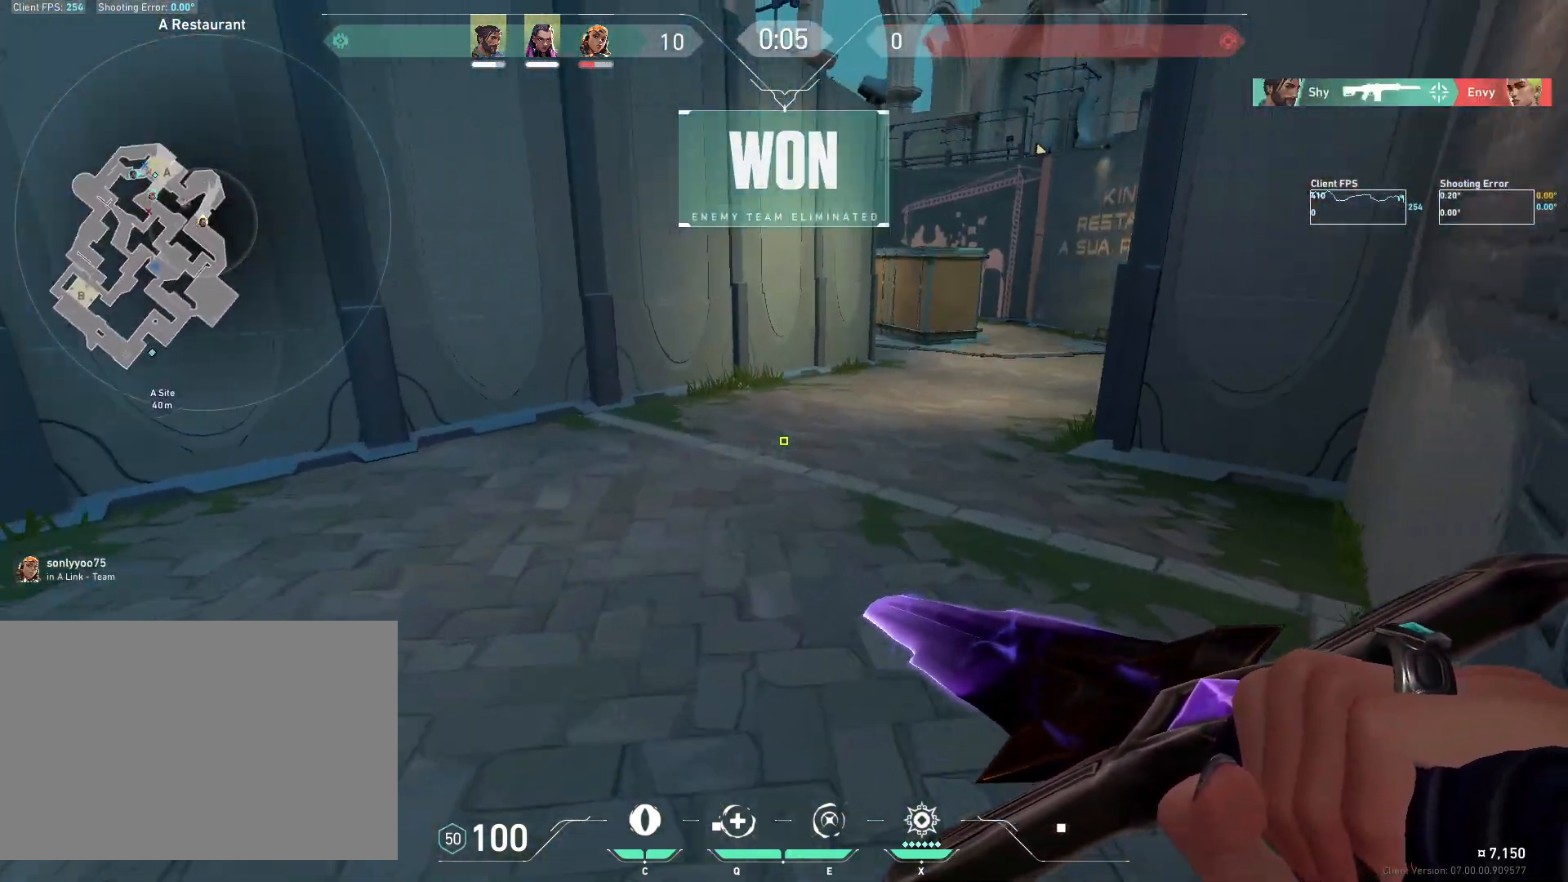
{"keys": ["w"], "mouse": [], "events": []}
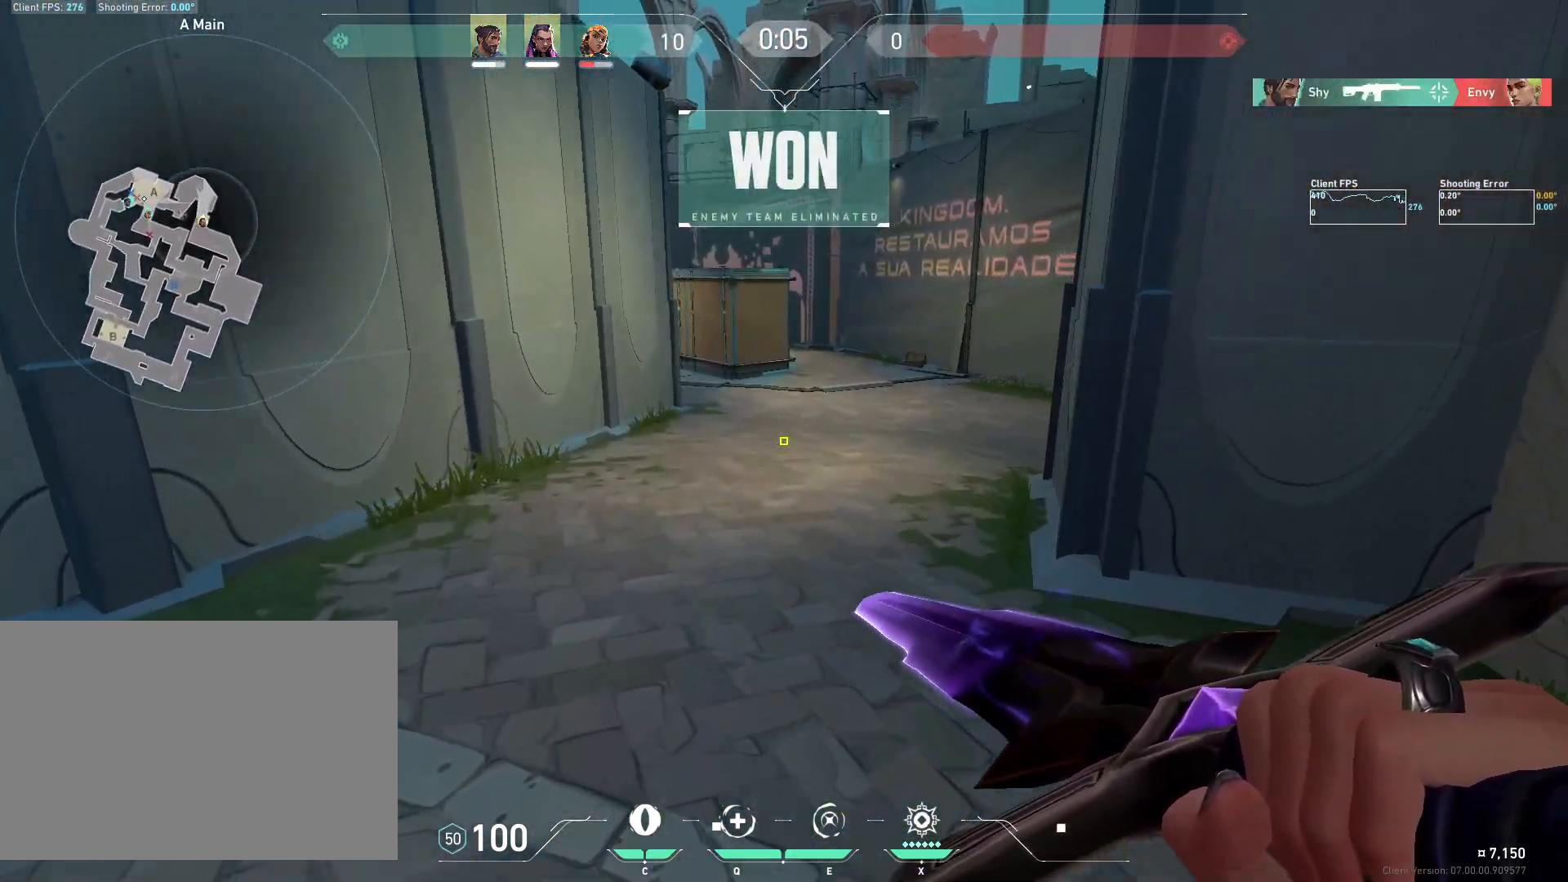
{"keys": ["a"], "mouse": [], "events": [[67, "a", "down"], [333, "w", "up"]]}
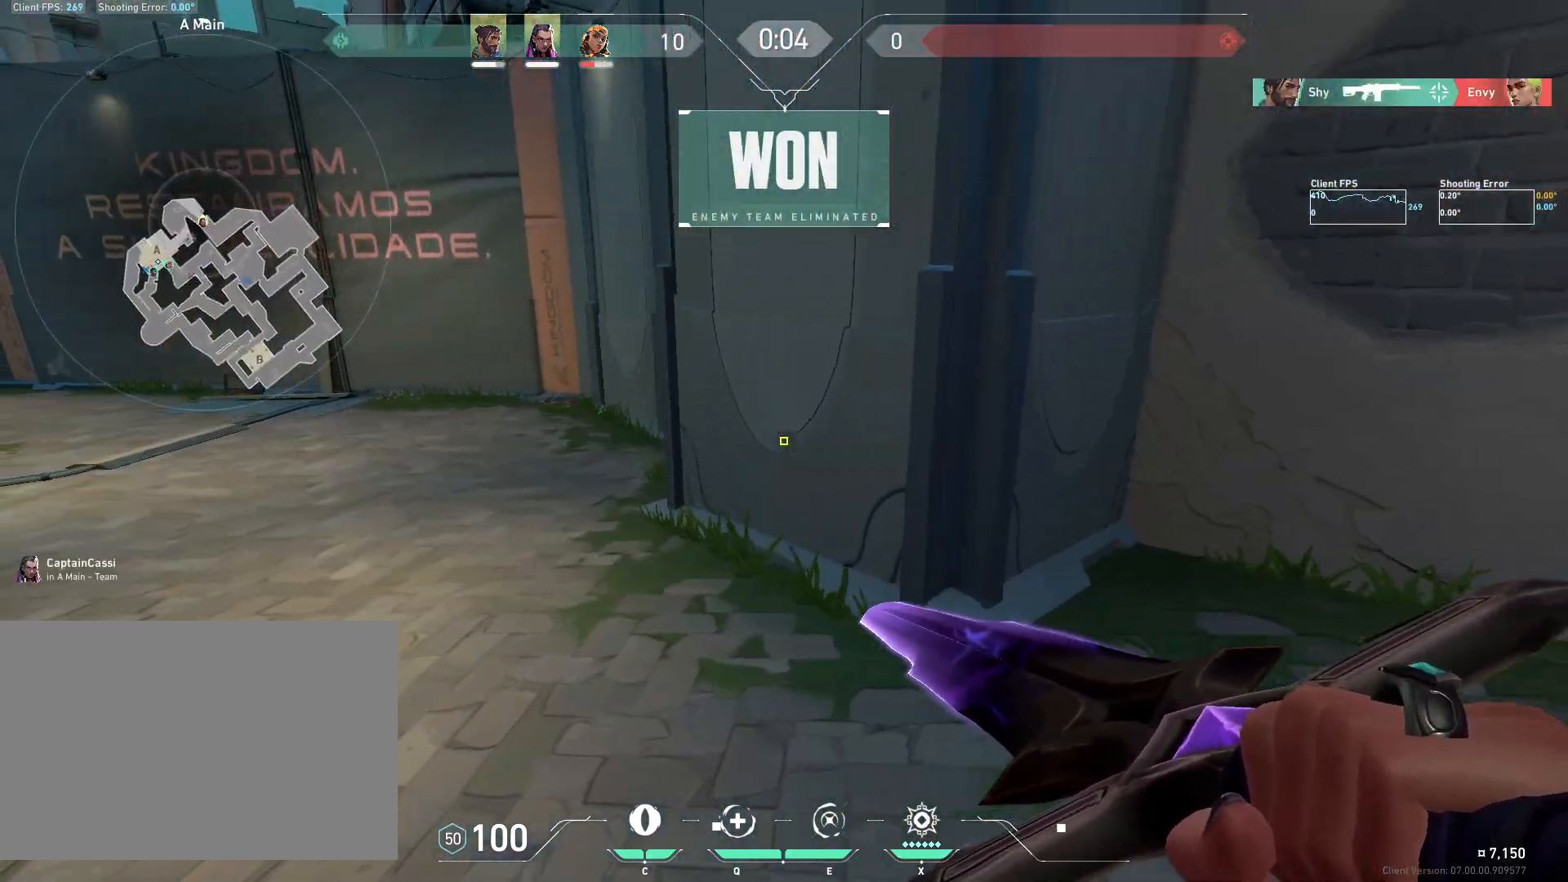
{"keys": ["w"], "mouse": ["right"], "events": [[50, "w", "down"], [100, "a", "up"], [367, "mouse_right", "down"]]}
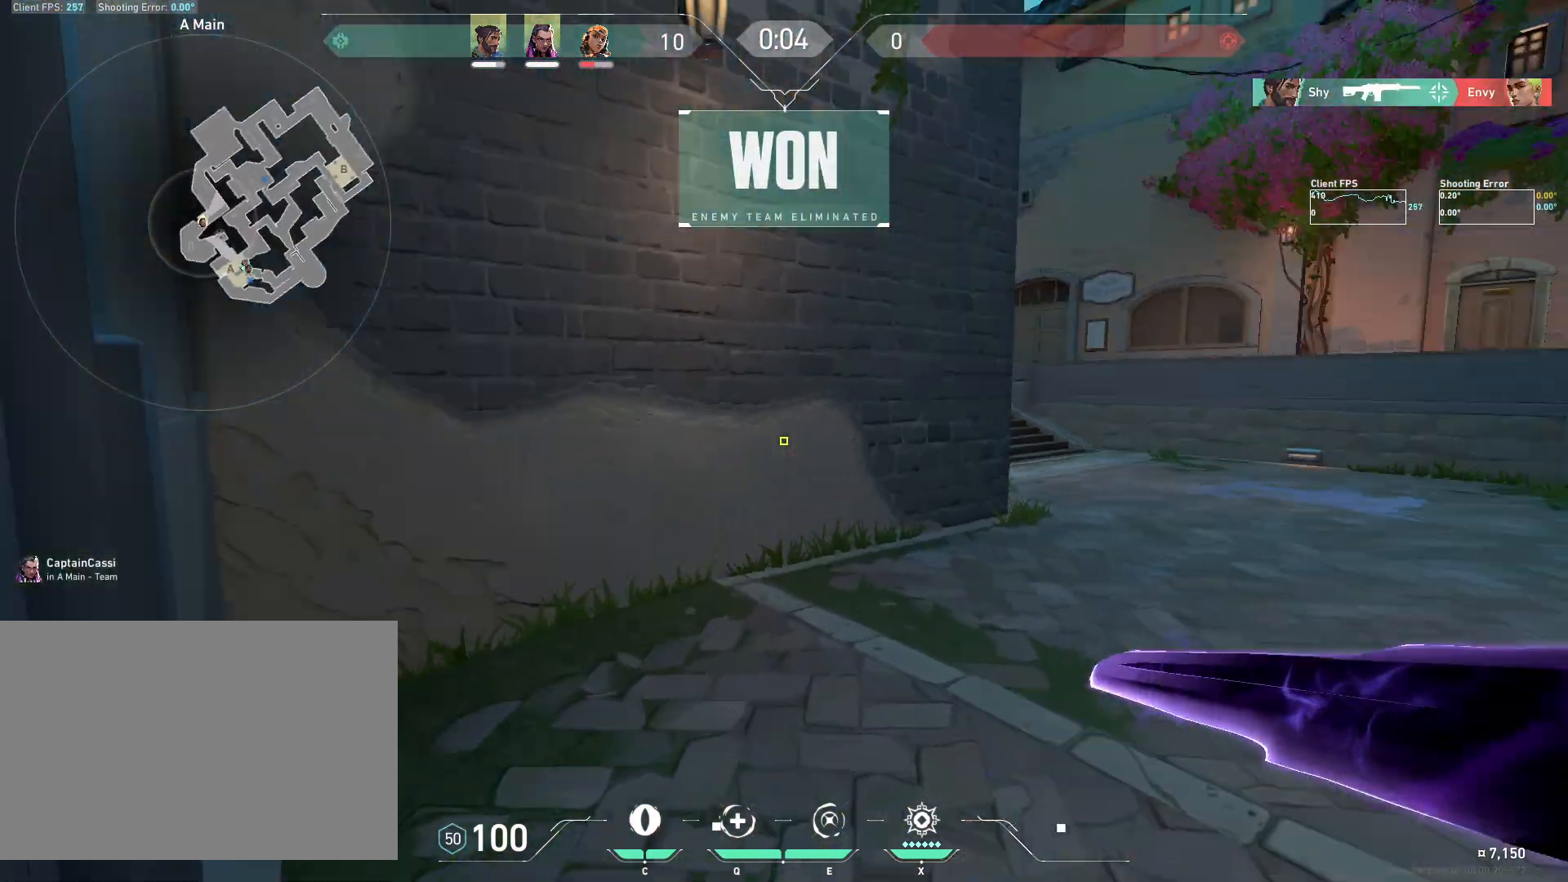
{"keys": ["w"], "mouse": ["right"], "events": []}
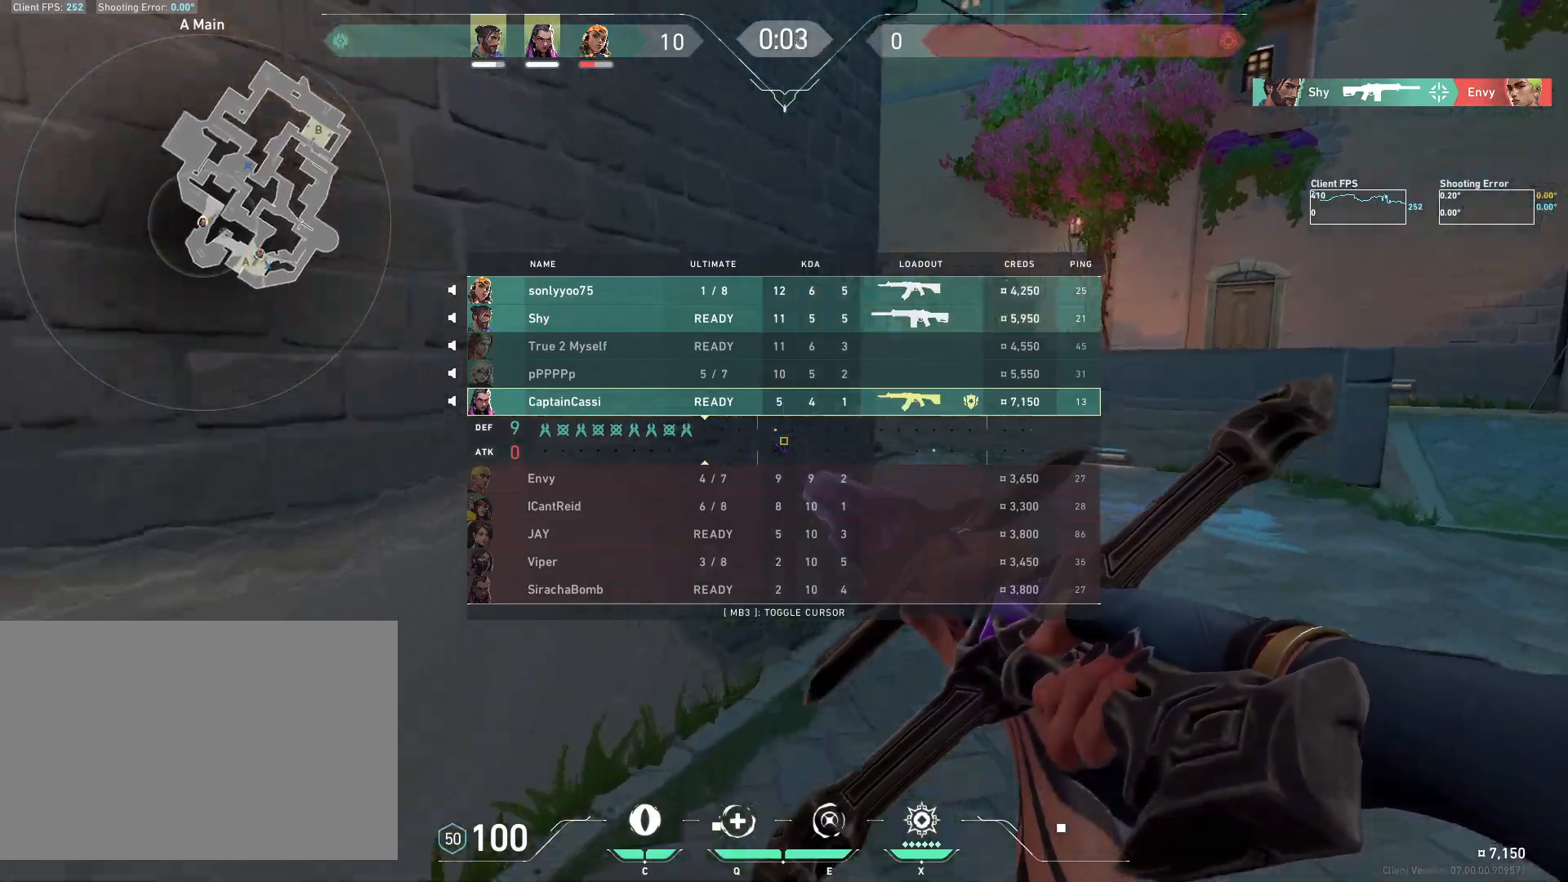
{"keys": ["d", "w"], "mouse": [], "events": [[233, "d", "down"], [450, "mouse_right", "up"]]}
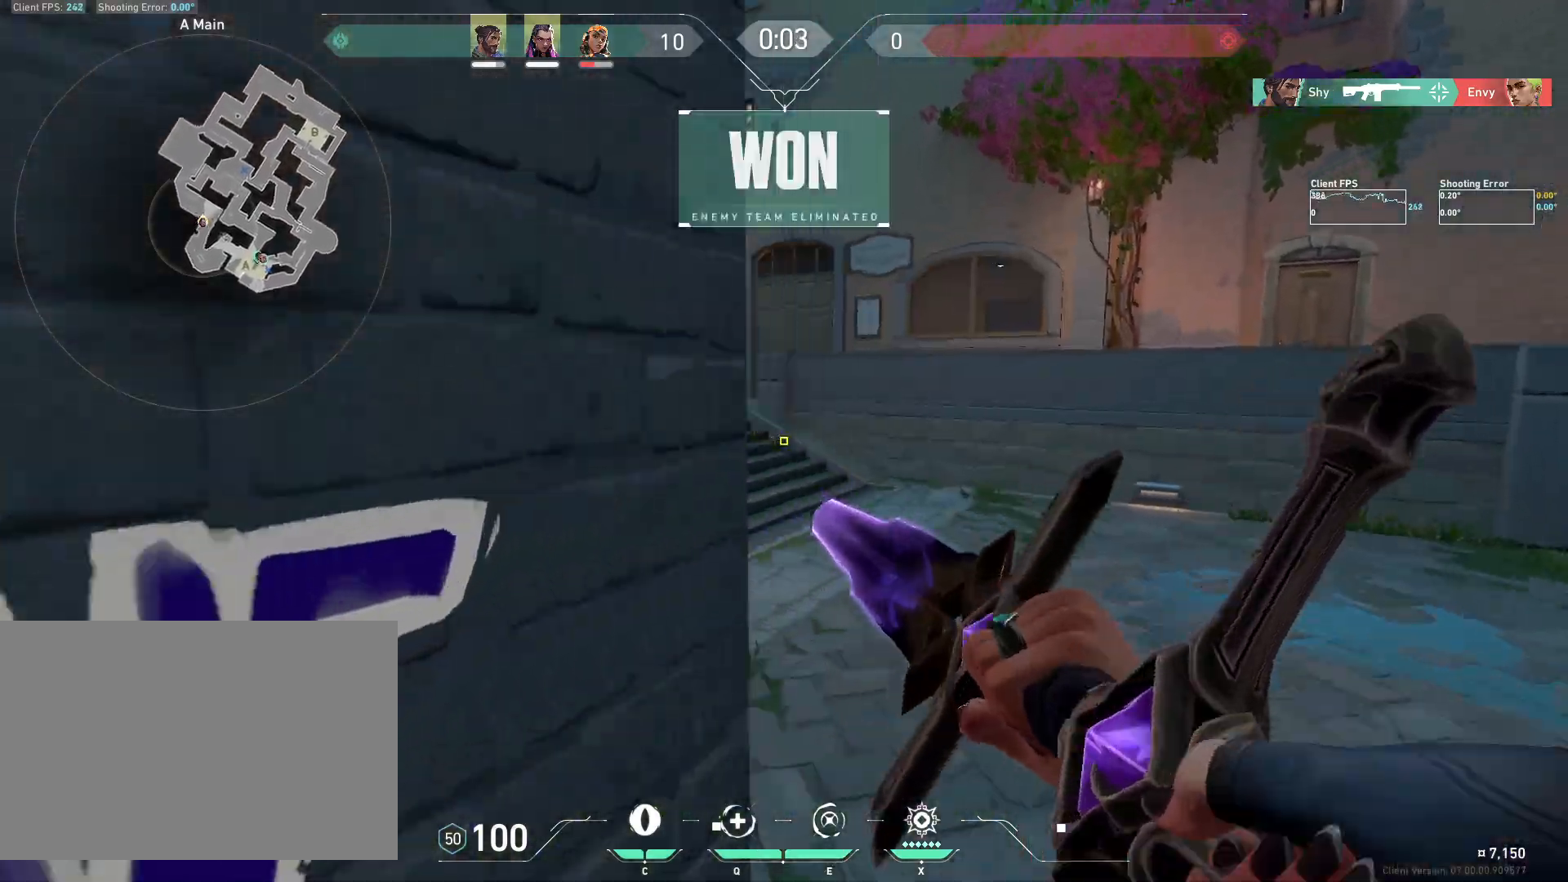
{"keys": ["w"], "mouse": [], "events": [[83, "mouse_mb5", "down"], [133, "d", "up"], [233, "mouse_mb5", "up"]]}
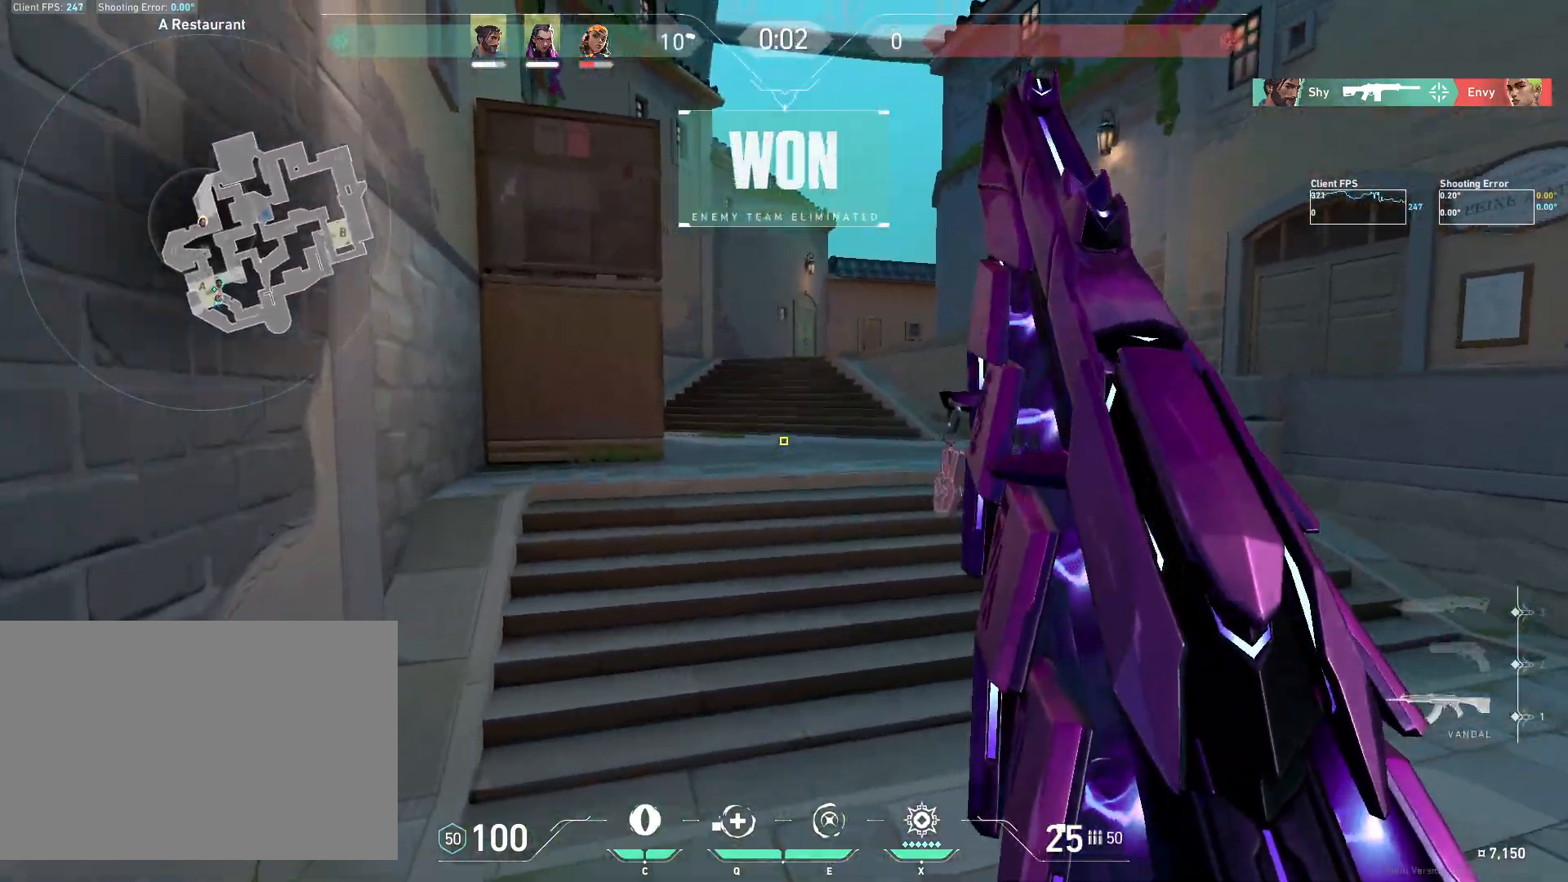
{"keys": ["d"], "mouse": [], "events": [[233, "mouse_mb5", "down"], [350, "mouse_mb5", "up"], [383, "d", "down"], [467, "w", "up"]]}
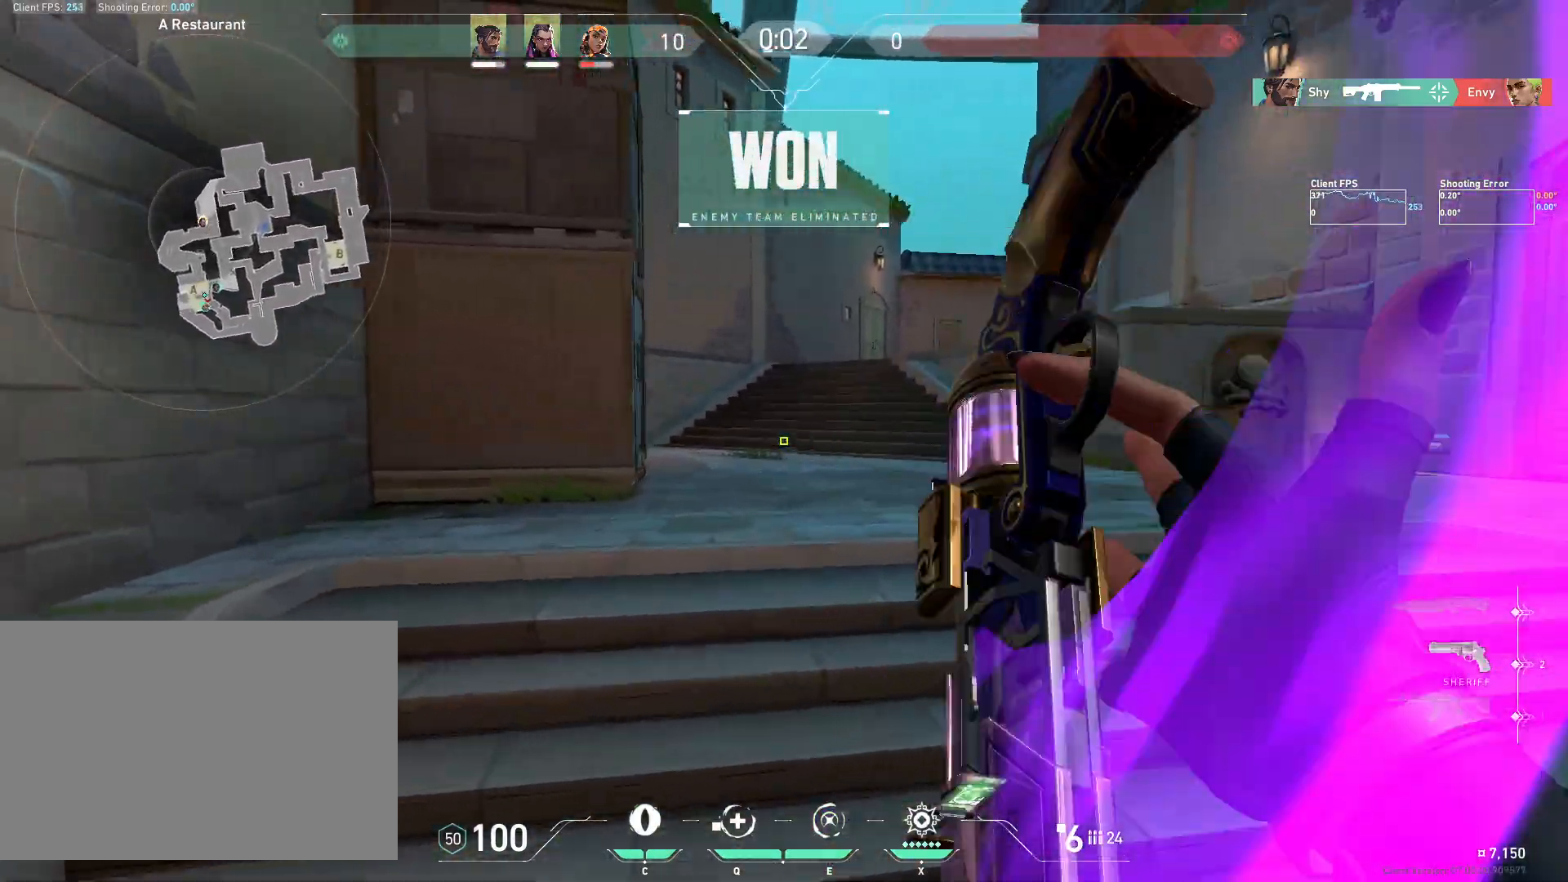
{"keys": ["a", "s"], "mouse": [], "events": [[167, "s", "down"], [300, "a", "down"], [333, "d", "up"]]}
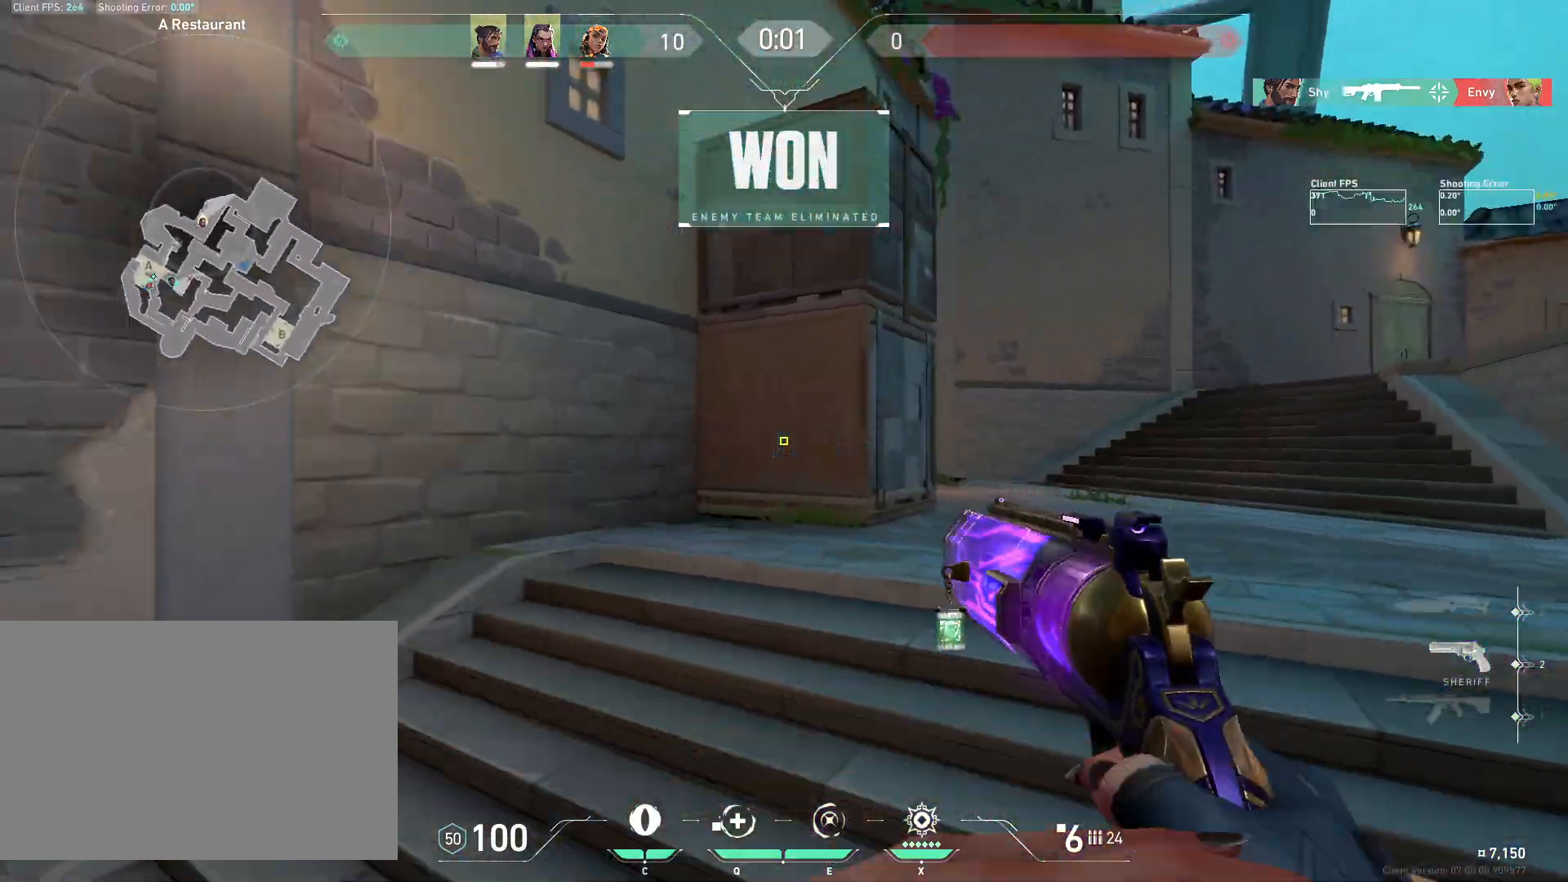
{"keys": ["a"], "mouse": [], "events": [[50, "s", "up"]]}
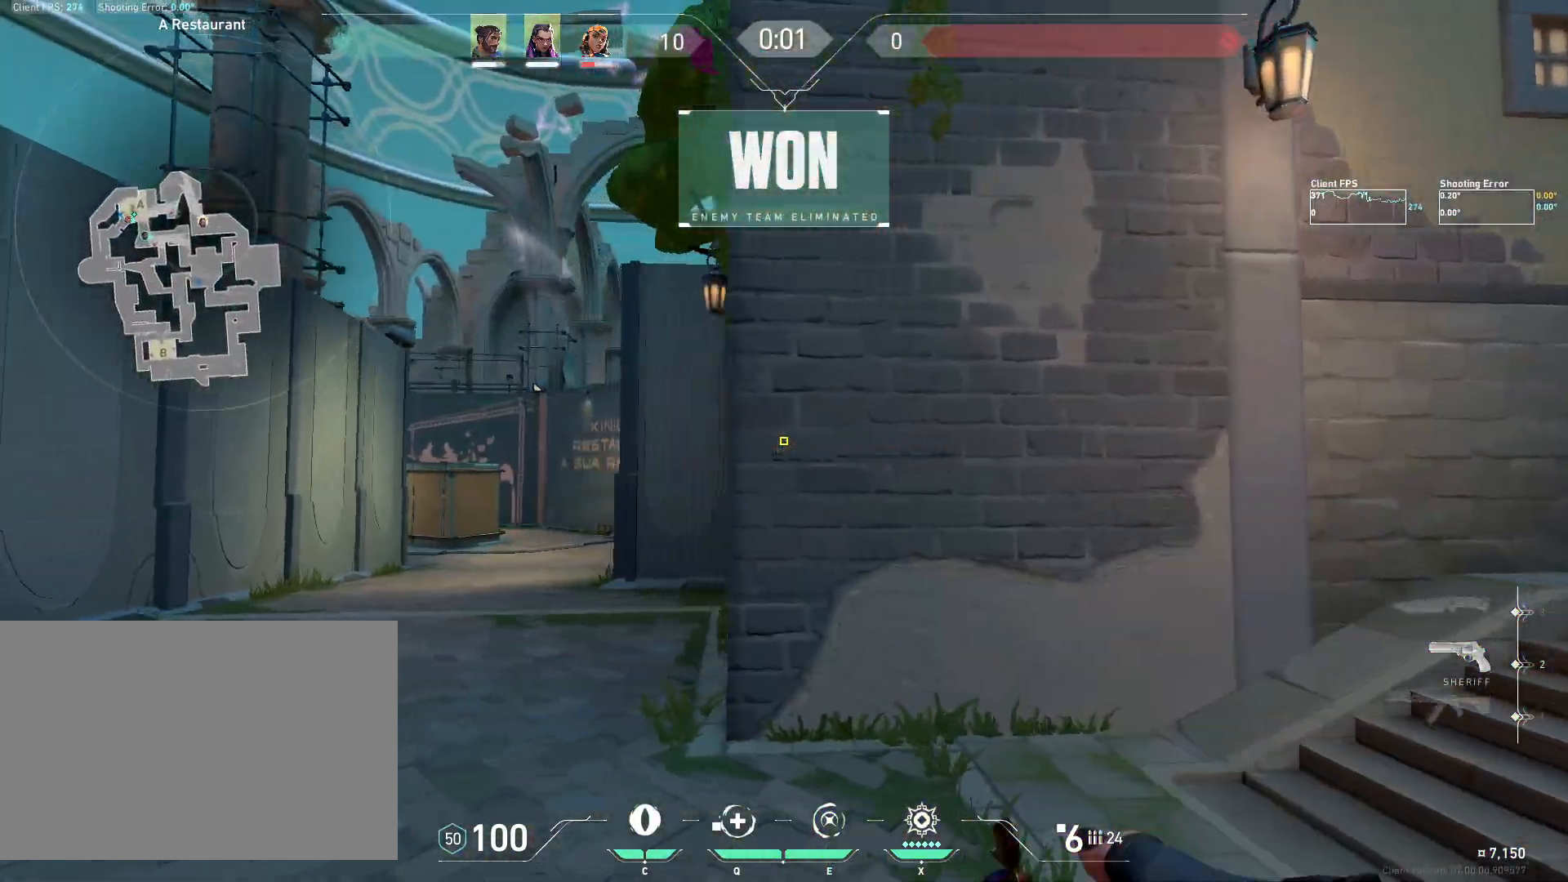
{"keys": ["d"], "mouse": [], "events": [[367, "d", "down"], [433, "a", "up"]]}
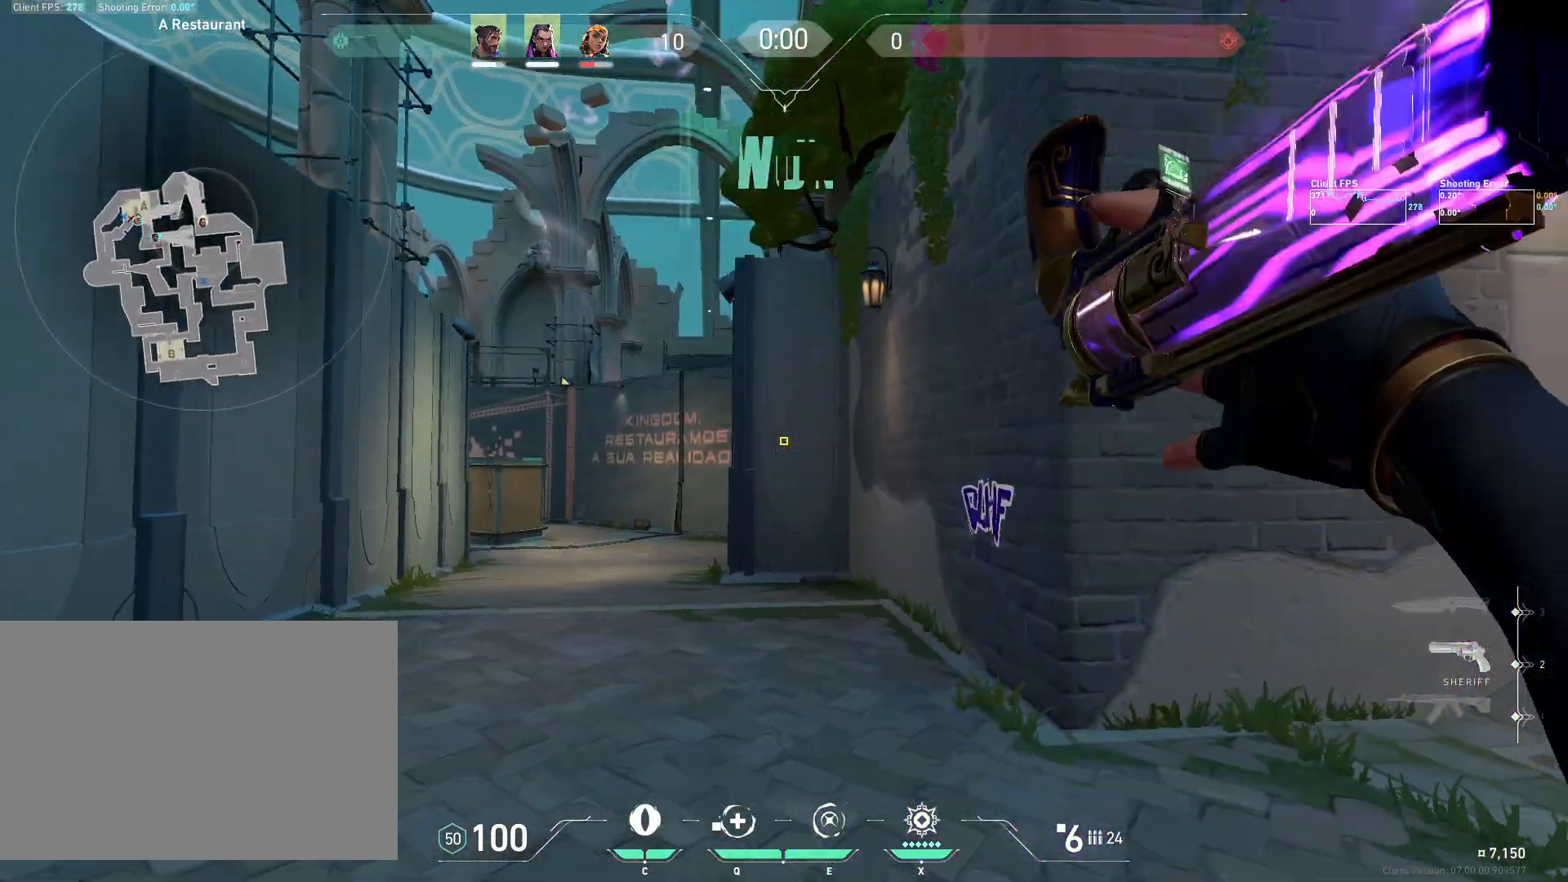
{"keys": ["d", "w"], "mouse": [], "events": [[67, "w", "down"]]}
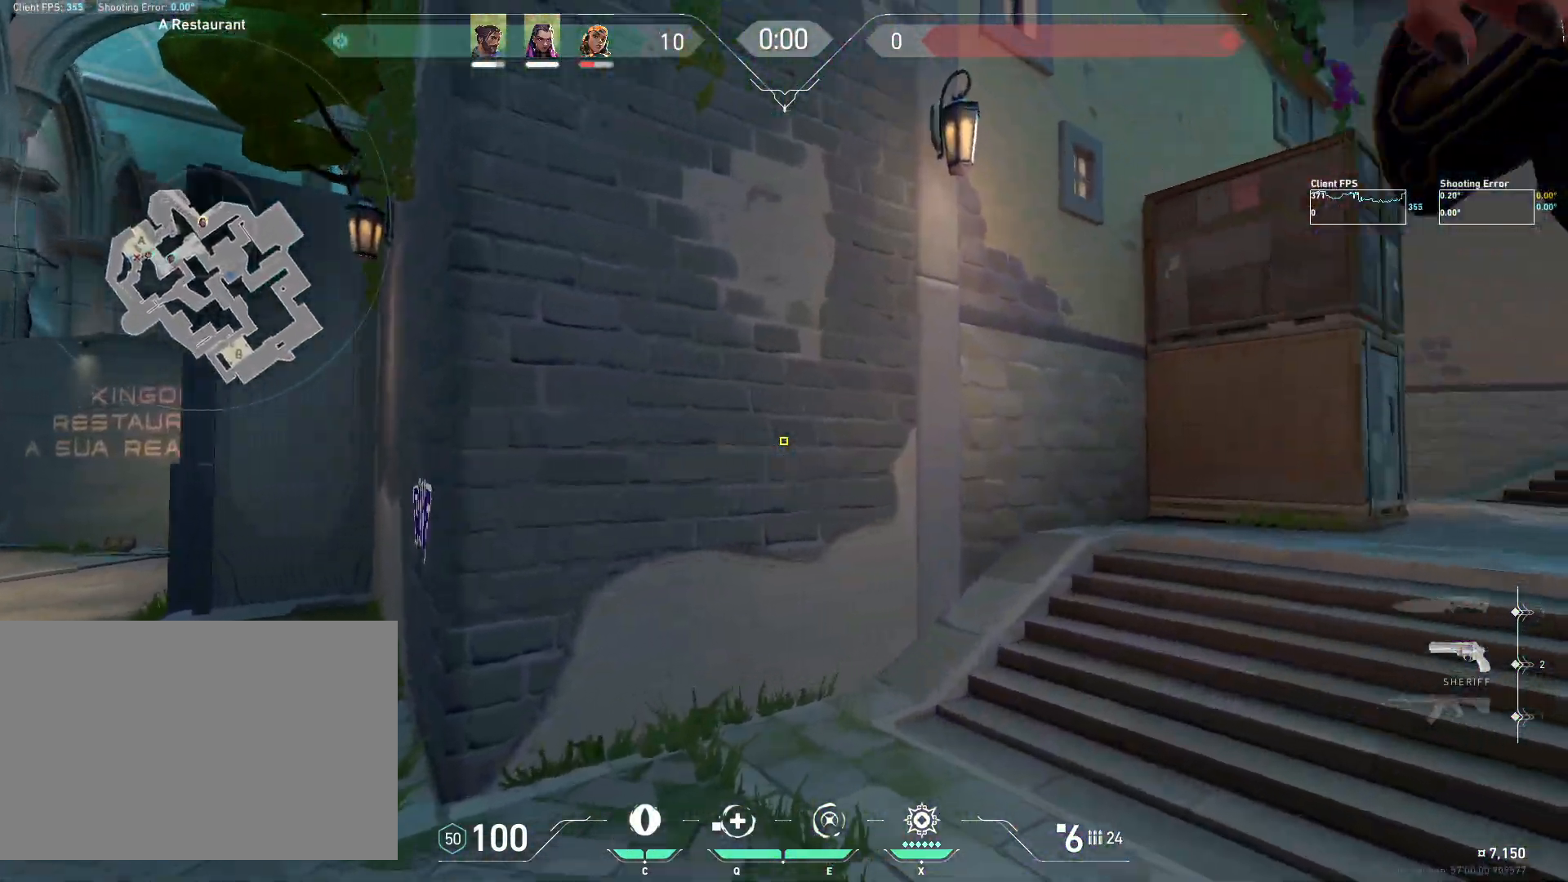
{"keys": ["a"], "mouse": [], "events": [[200, "a", "down"], [333, "w", "up"], [350, "d", "up"]]}